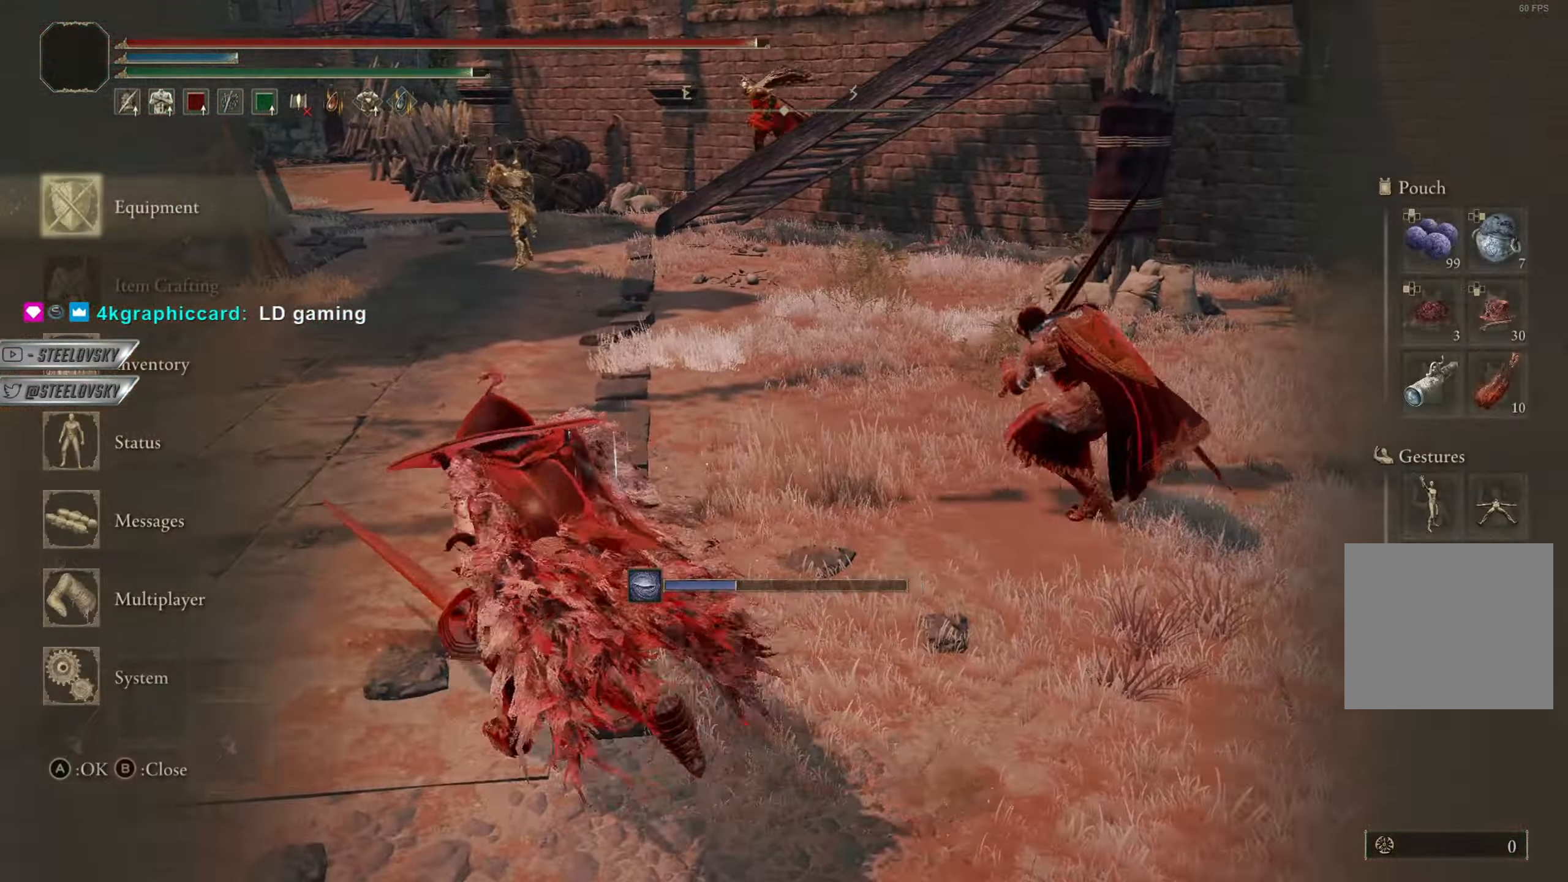
Gameplay with a controller (PlayStation layout); each line is a JSON object with the inputs held at the frame after it. "events" lists button and stick changes between this image and that frame as [ms after this image, input, new state], when the widget could be followed in between. Not read: START.
{"buttons": ["CIRCLE"], "left_stick": "left", "right_stick": "center", "events": [[267, "DPAD_DOWN", "down"], [317, "DPAD_DOWN", "up"], [417, "DPAD_DOWN", "down"], [468, "DPAD_DOWN", "up"]]}
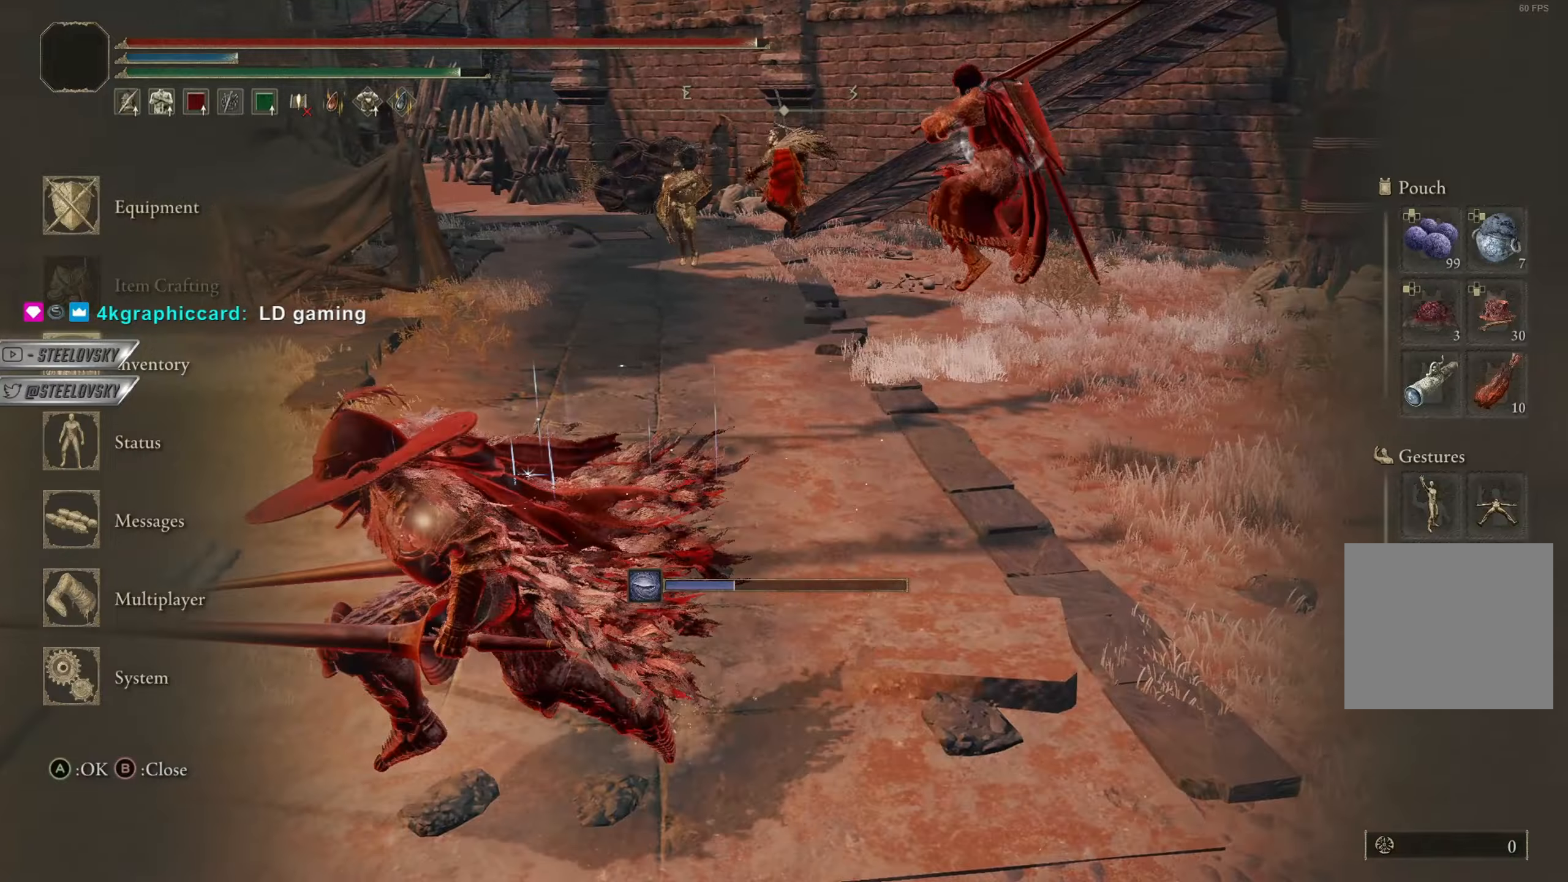
{"buttons": ["CIRCLE"], "left_stick": "up-left", "right_stick": "center", "events": [[67, "left_stick", "up-left"], [250, "left_stick", "up"], [417, "left_stick", "up-left"]]}
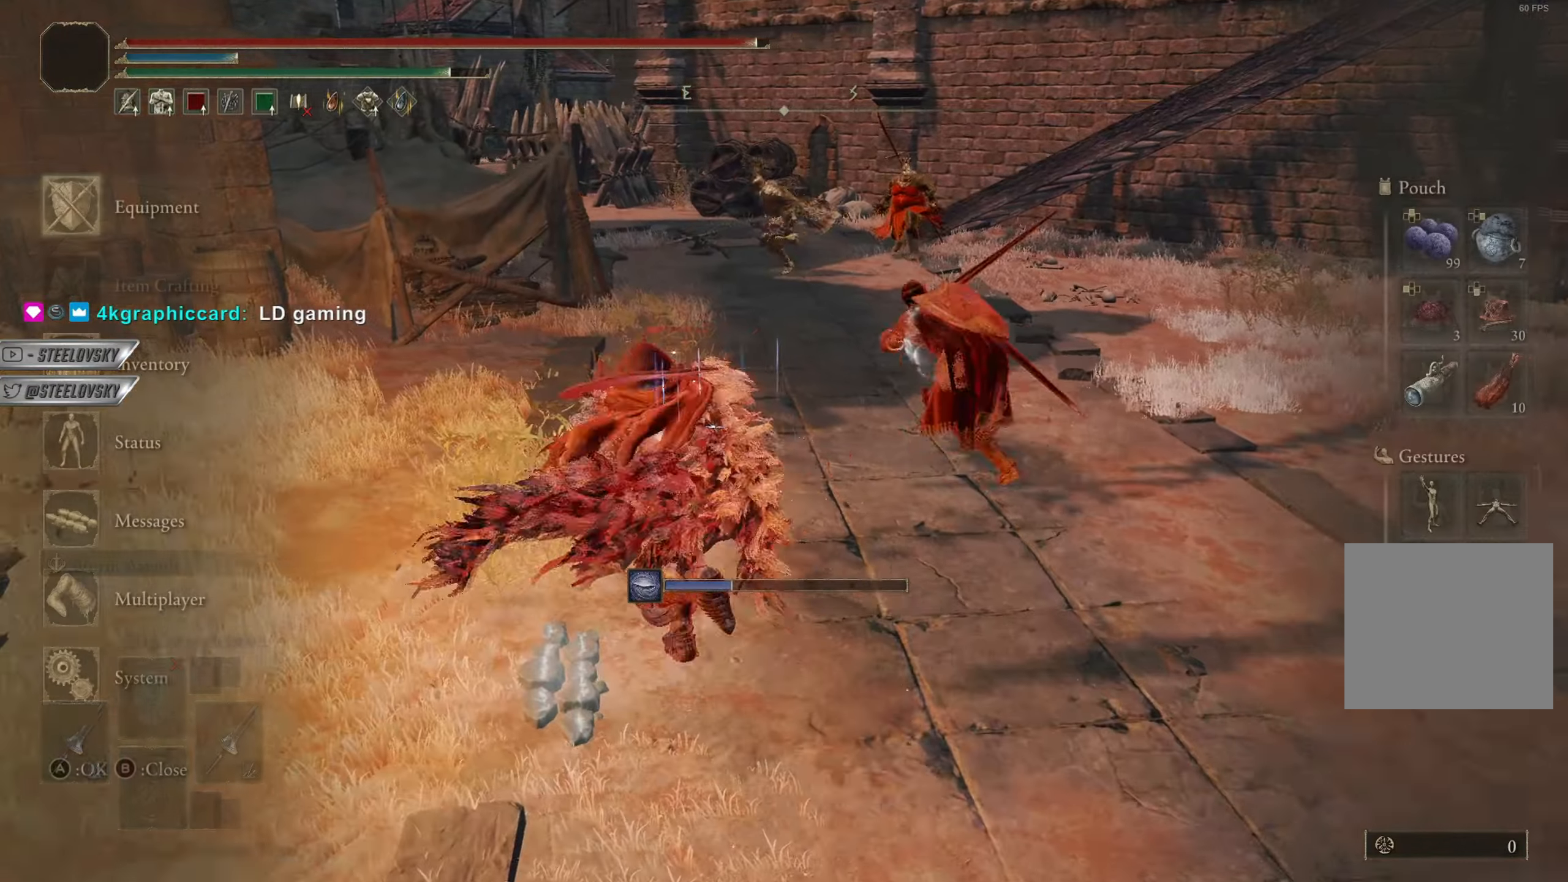
{"buttons": ["CIRCLE"], "left_stick": "up", "right_stick": "center", "events": [[50, "left_stick", "left"], [501, "left_stick", "up"]]}
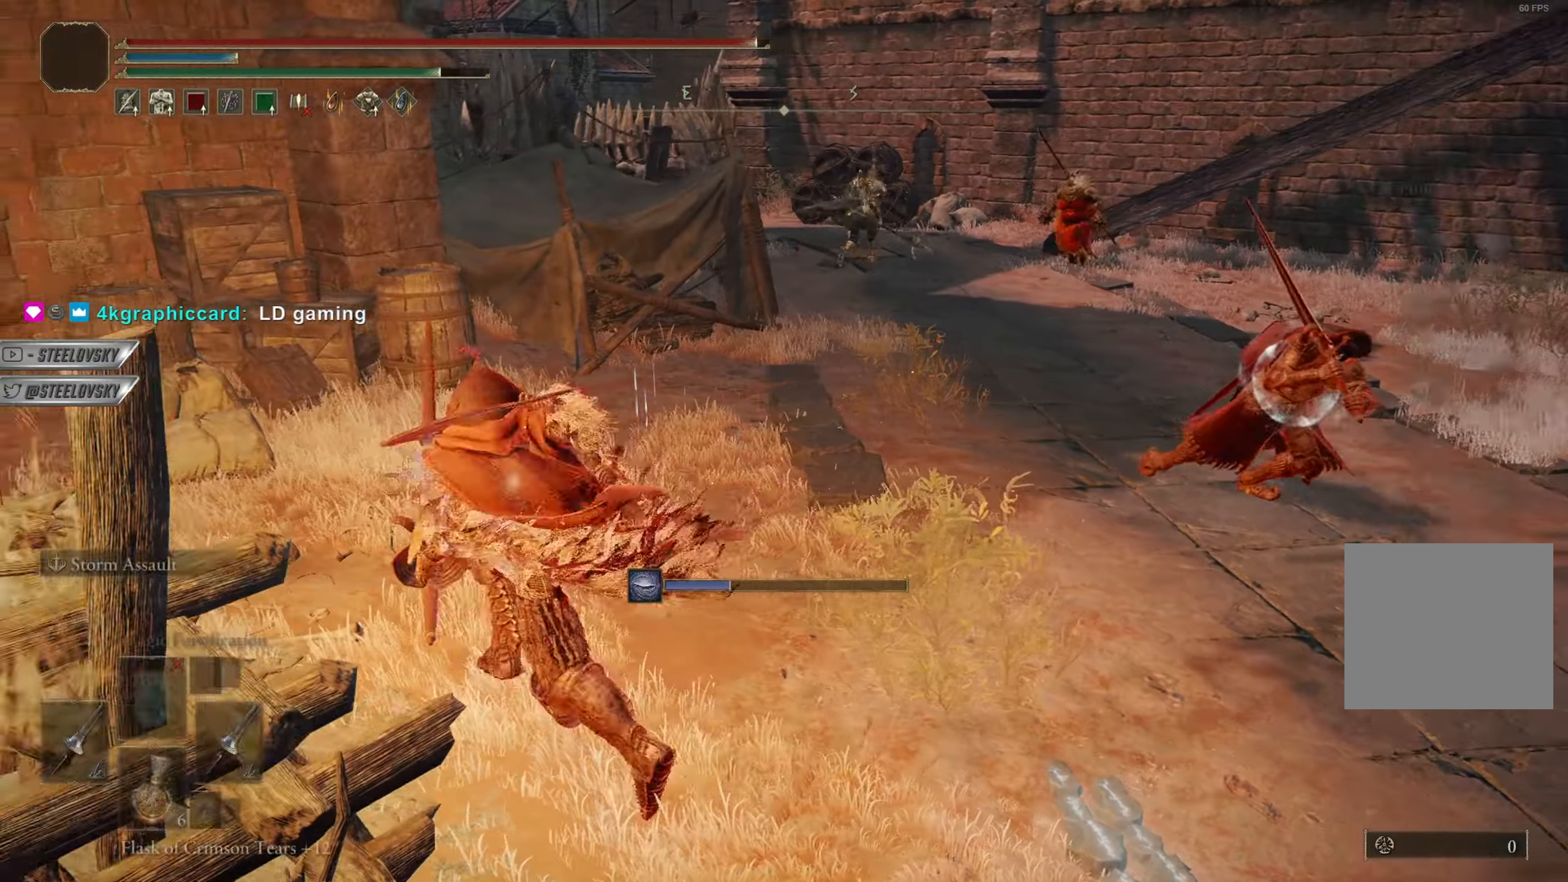
{"buttons": ["CIRCLE", "TRIANGLE"], "left_stick": "down-right", "right_stick": "center", "events": [[167, "left_stick", "right"], [217, "left_stick", "down-right"], [467, "TRIANGLE", "down"]]}
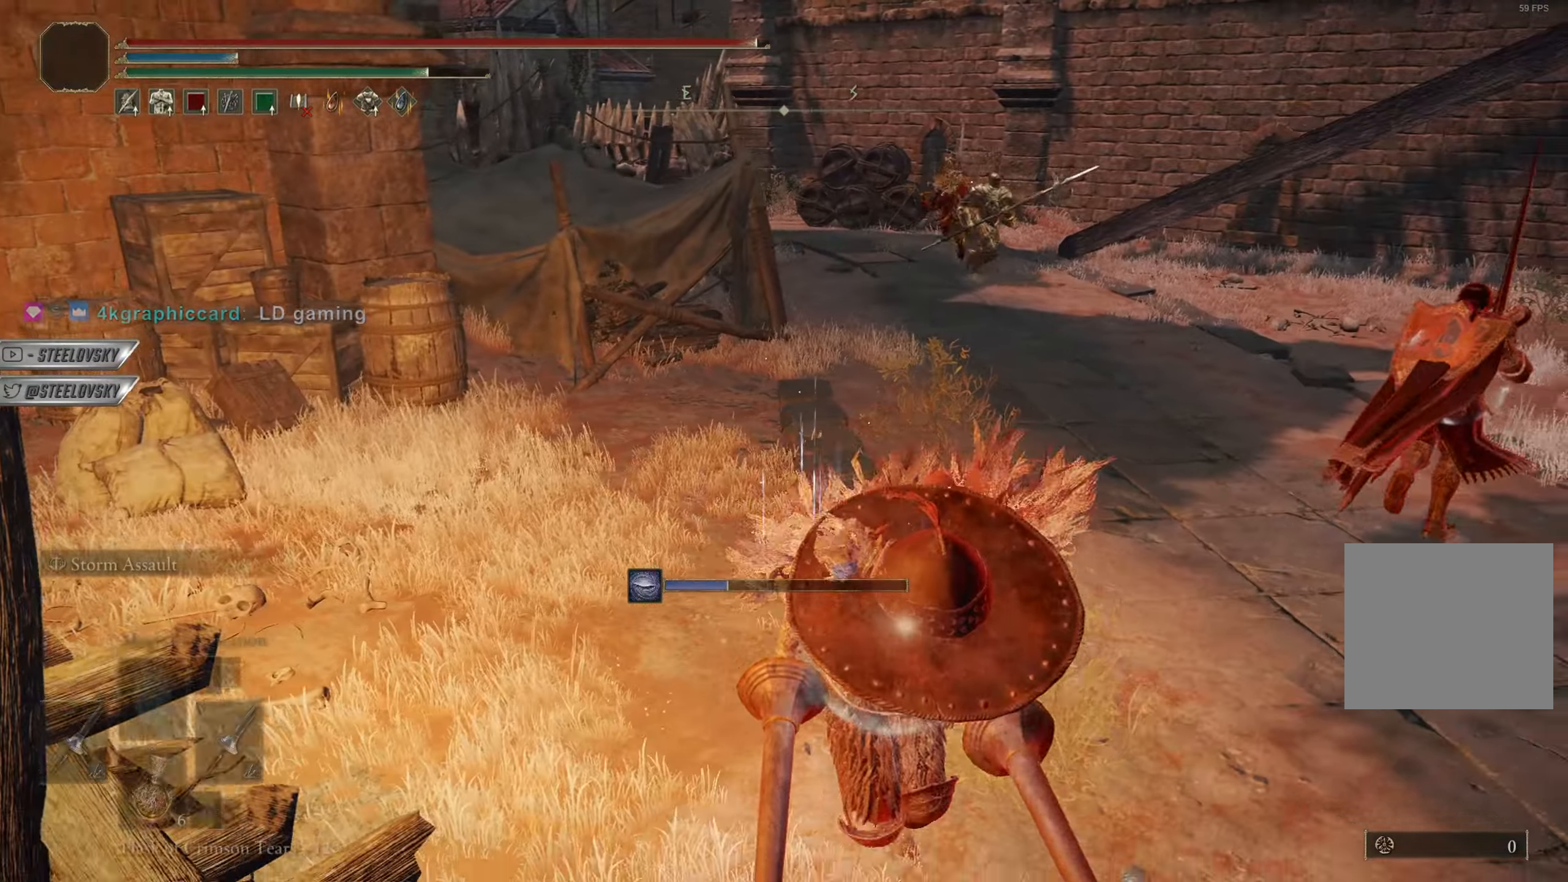
{"buttons": [], "left_stick": "up-right", "right_stick": "center", "events": [[50, "DPAD_UP", "down"], [117, "DPAD_UP", "up"], [217, "TRIANGLE", "up"], [267, "left_stick", "up-right"], [301, "CIRCLE", "up"]]}
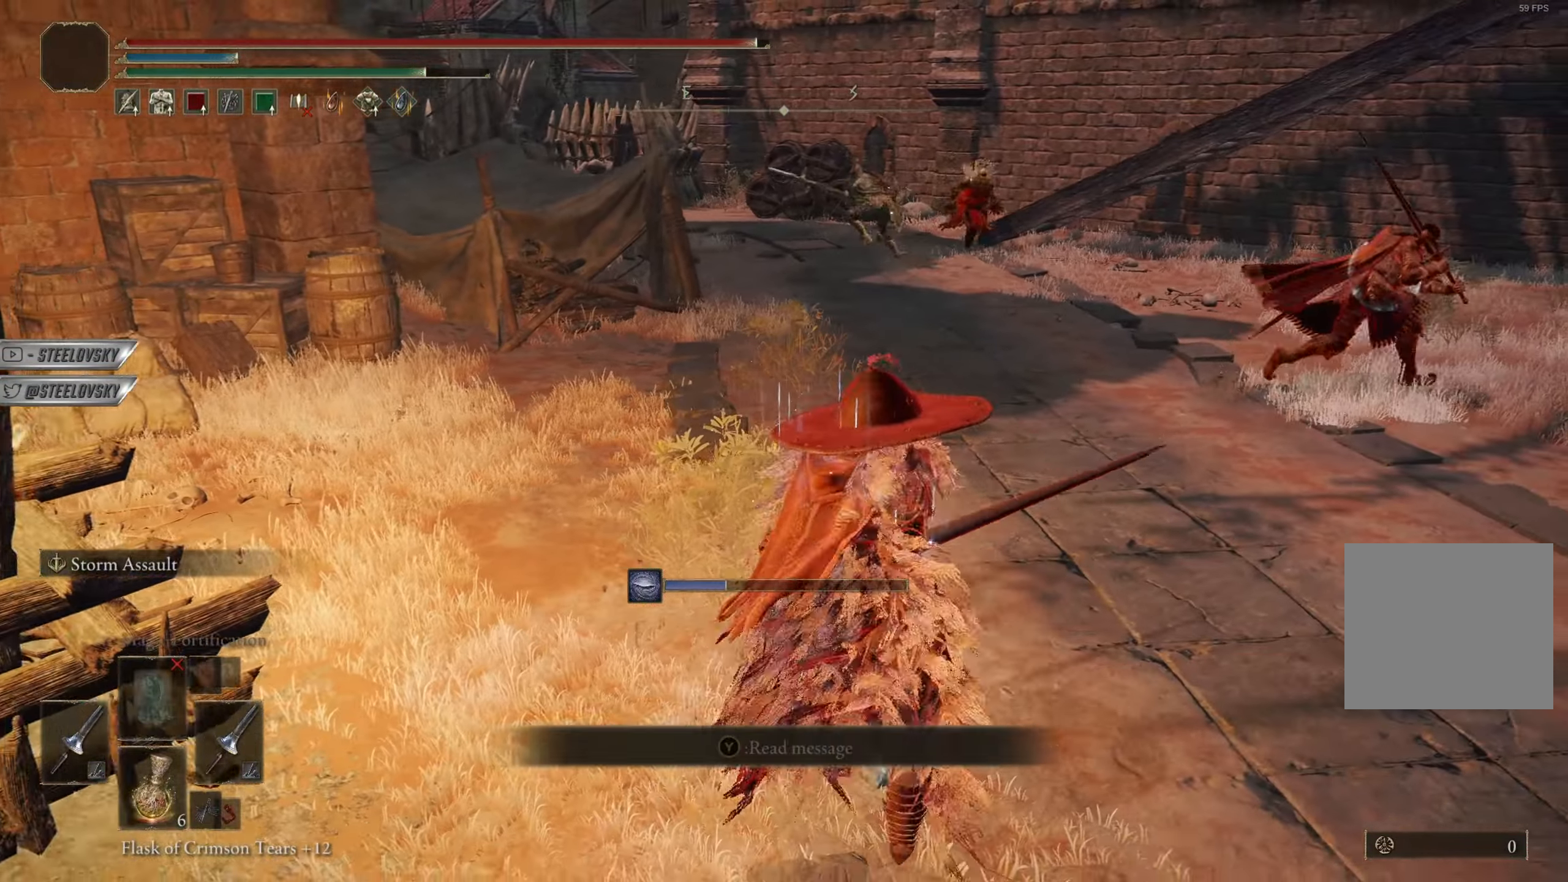
{"buttons": [], "left_stick": "up-right", "right_stick": "center", "events": [[200, "R3", "down"], [284, "R3", "up"]]}
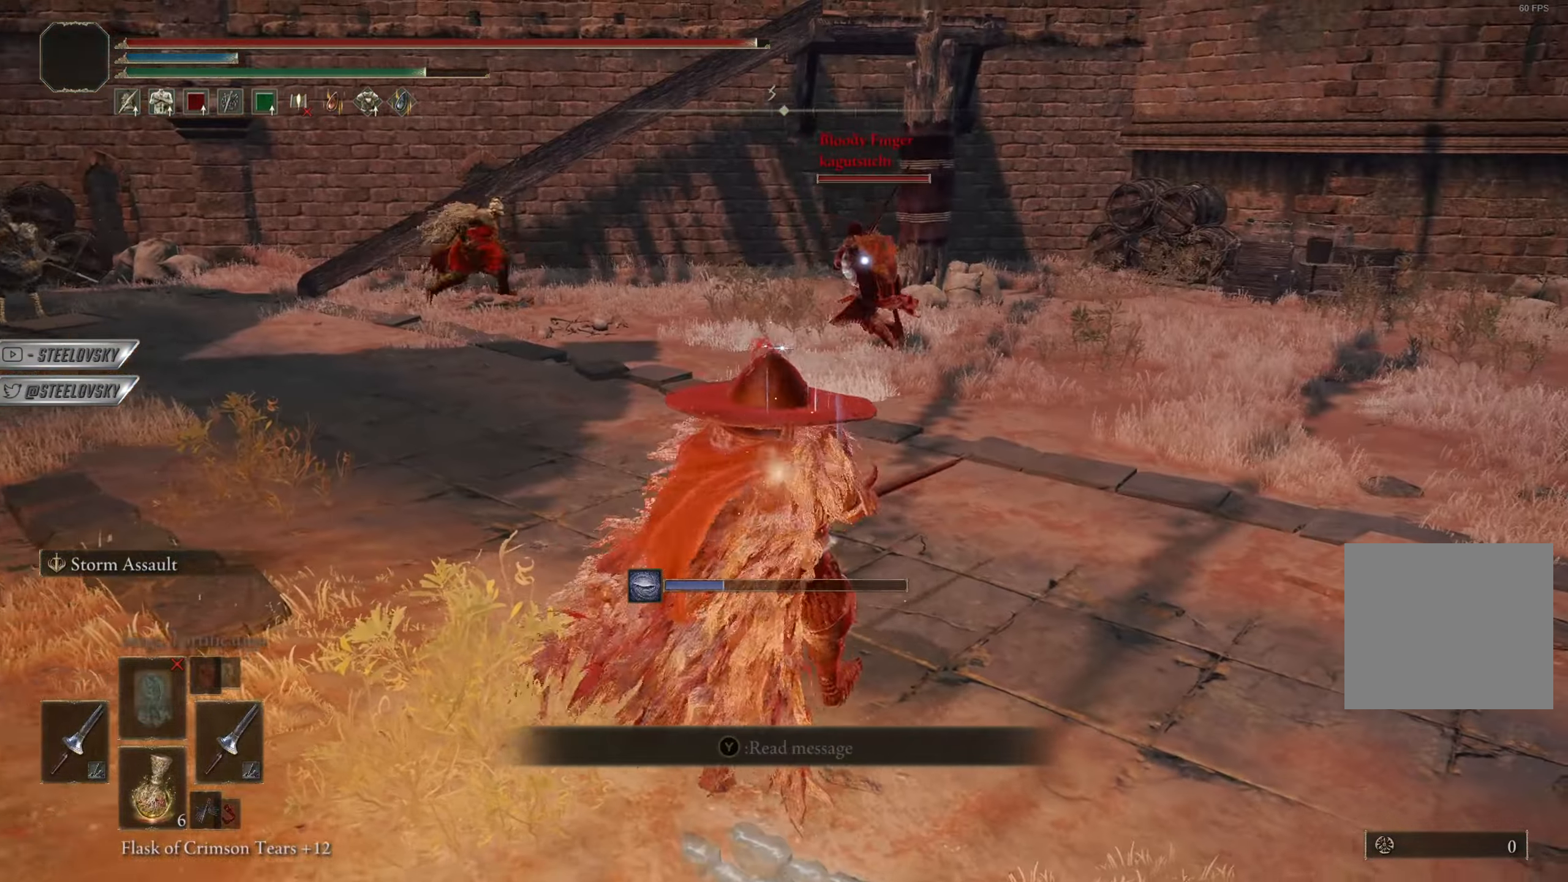
{"buttons": [], "left_stick": "up", "right_stick": "center", "events": [[134, "right_stick", "left"], [267, "right_stick", "center"], [351, "left_stick", "up"]]}
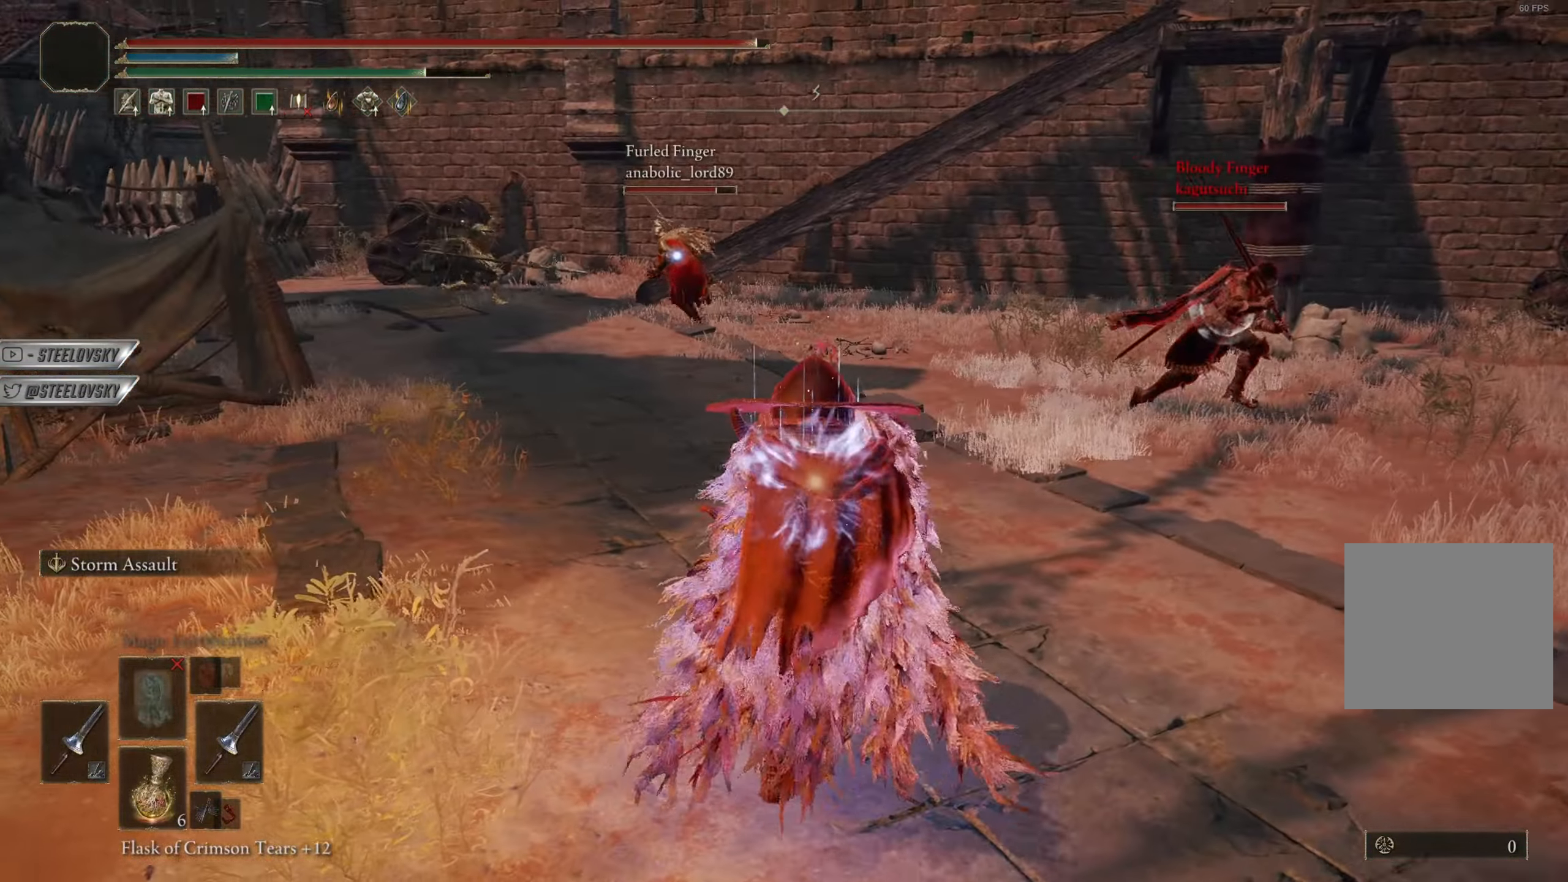
{"buttons": ["CIRCLE", "R3"], "left_stick": "up", "right_stick": "center", "events": [[100, "CIRCLE", "down"], [217, "R3", "down"], [317, "R3", "up"], [500, "R3", "down"]]}
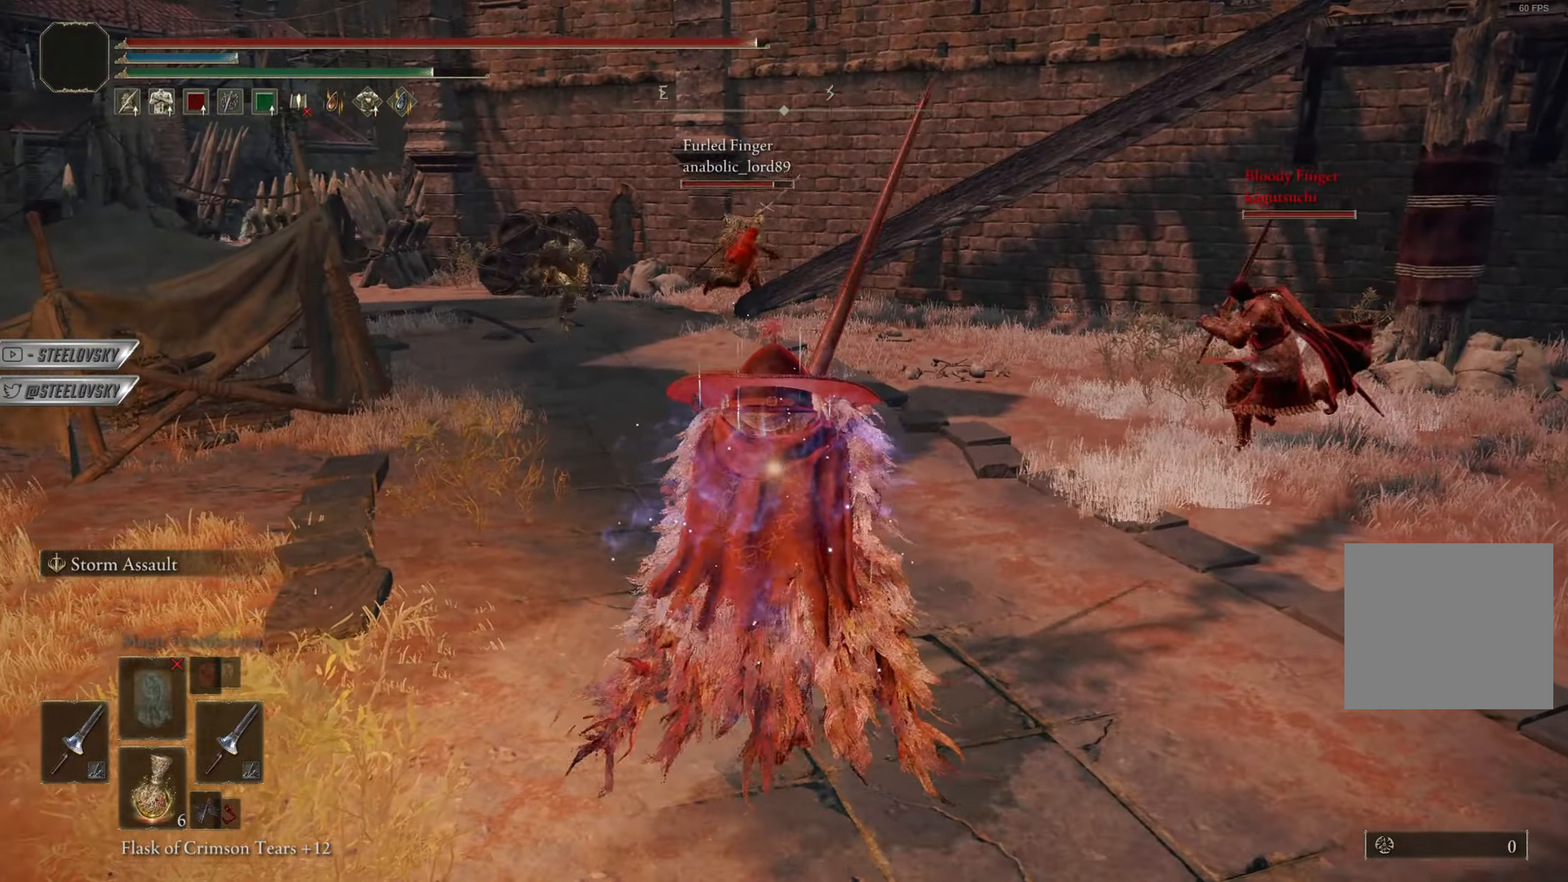
{"buttons": ["CIRCLE"], "left_stick": "up", "right_stick": "center", "events": [[117, "R3", "up"]]}
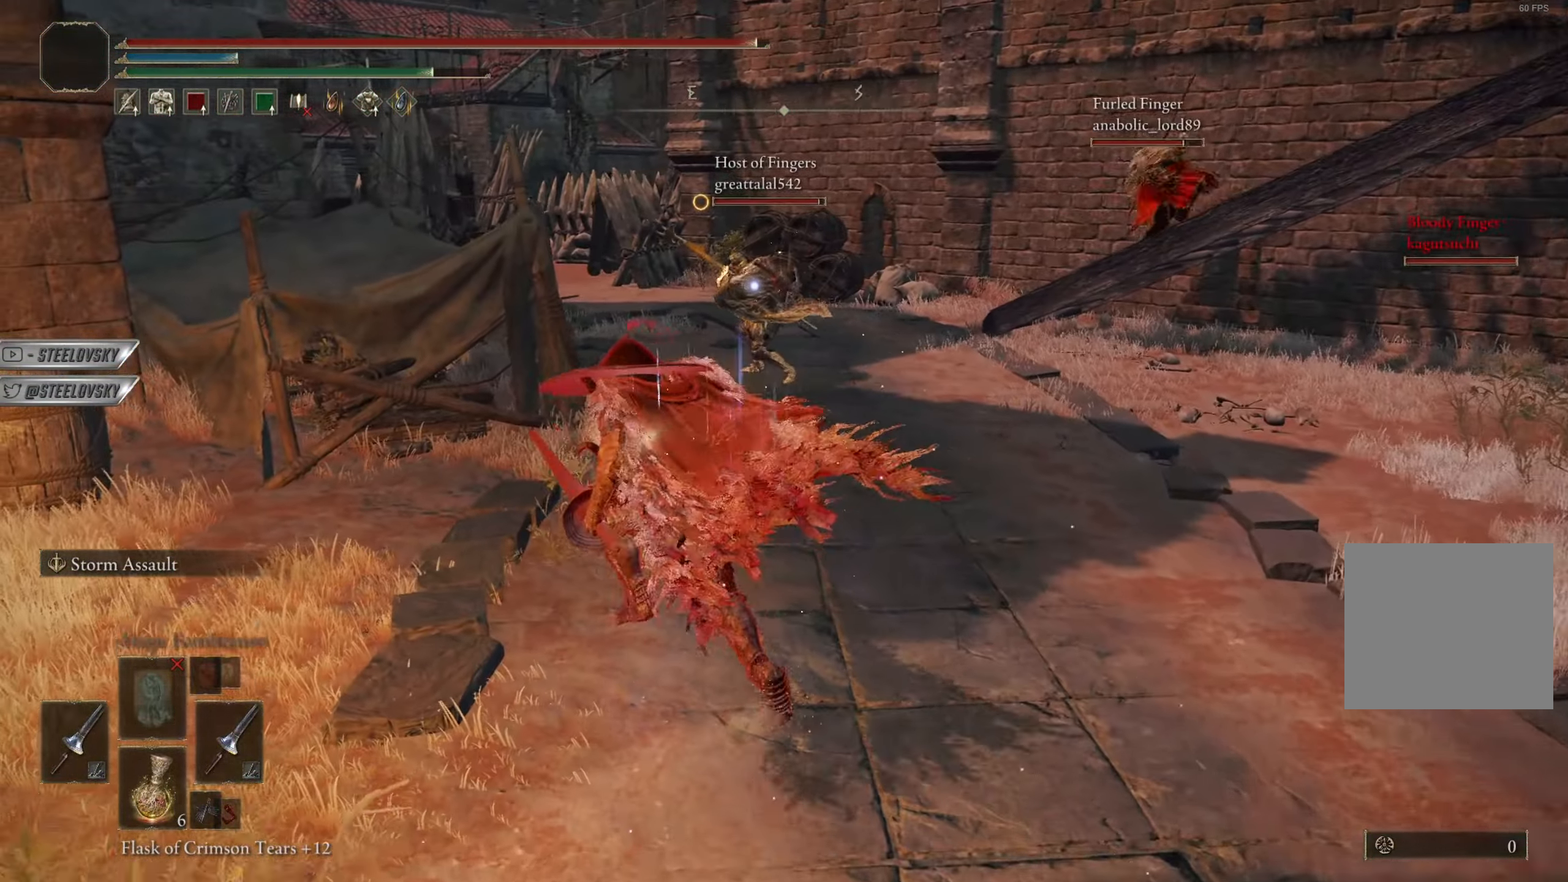
{"buttons": ["CIRCLE"], "left_stick": "up", "right_stick": "center", "events": [[133, "R3", "down"], [183, "left_stick", "up-left"], [250, "R3", "up"], [284, "left_stick", "left"], [434, "left_stick", "up"]]}
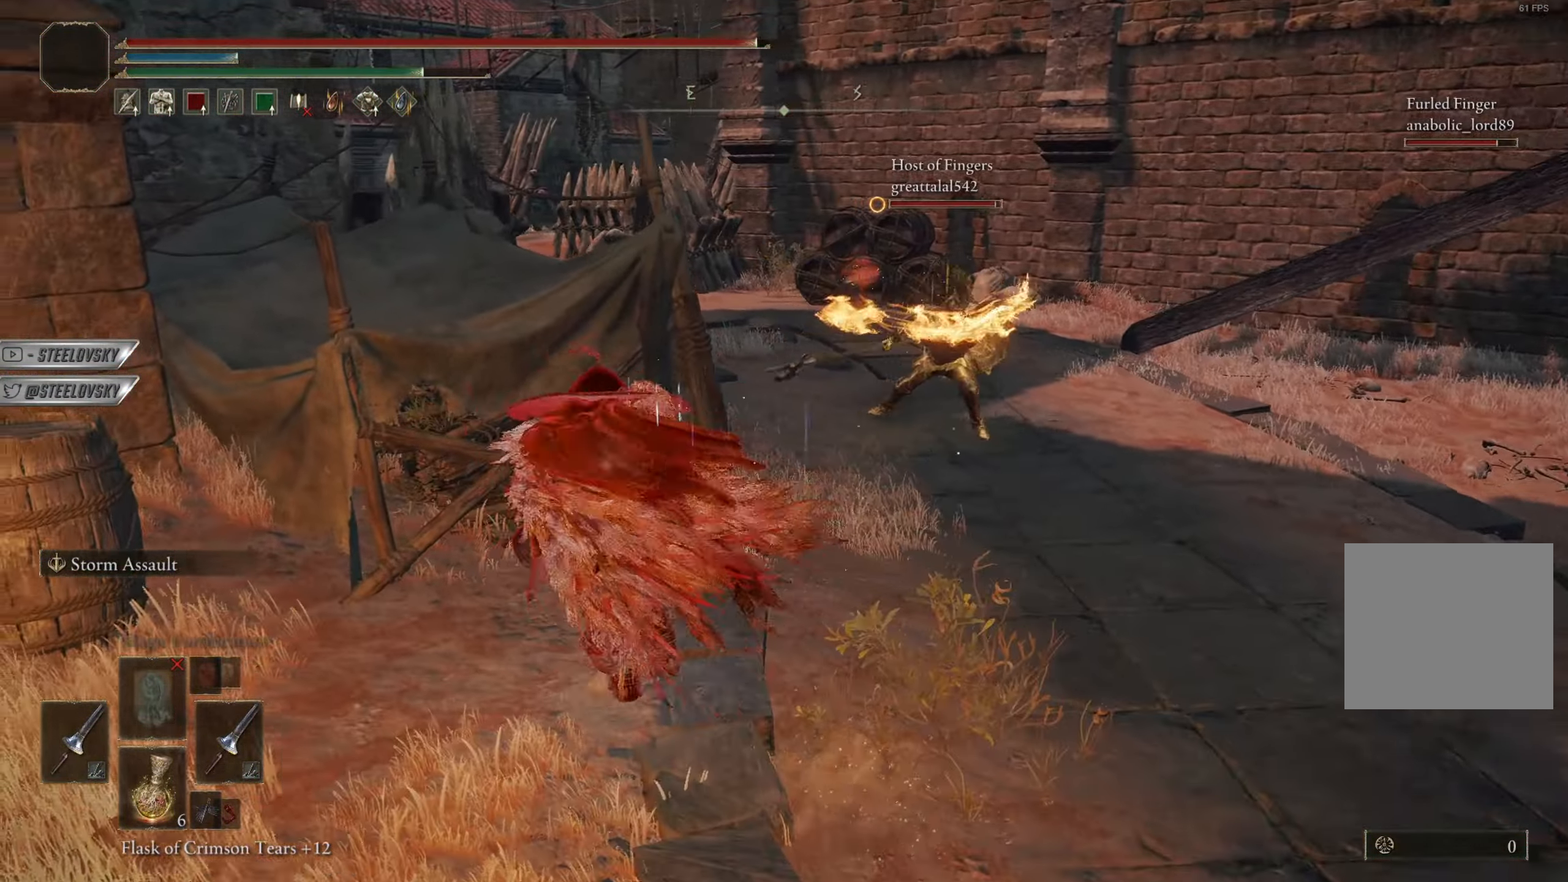
{"buttons": ["CIRCLE", "L3"], "left_stick": "down", "right_stick": "center", "events": [[167, "left_stick", "right"], [234, "left_stick", "down"], [484, "L3", "down"]]}
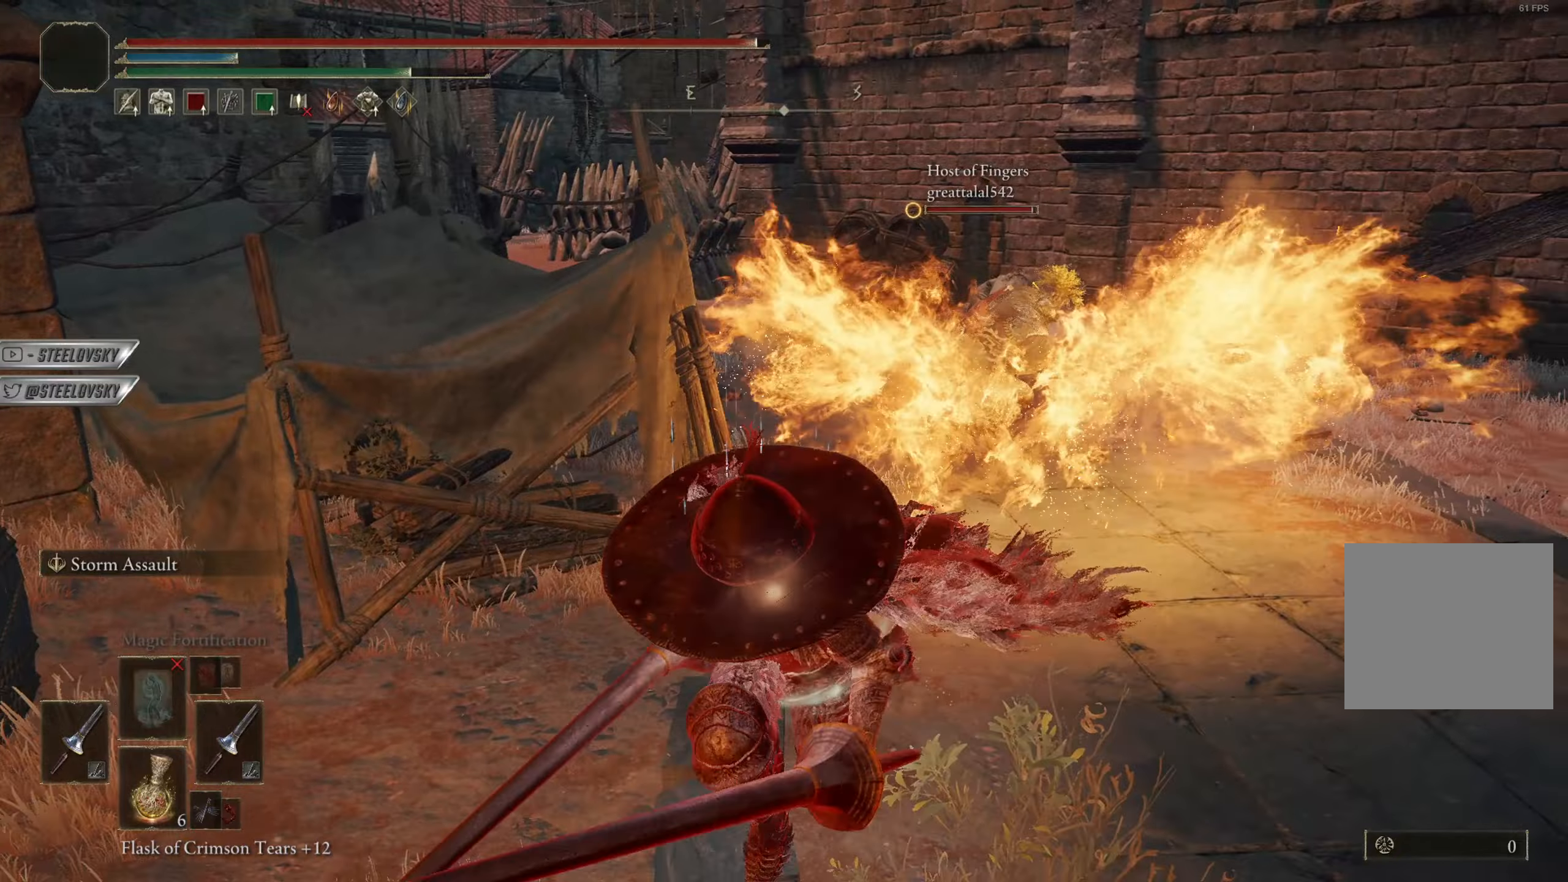
{"buttons": [], "left_stick": "up", "right_stick": "center", "events": [[50, "left_stick", "up"], [83, "R3", "down"], [117, "L1", "down"], [117, "L3", "up"], [200, "L1", "up"], [200, "R3", "up"], [233, "CIRCLE", "up"]]}
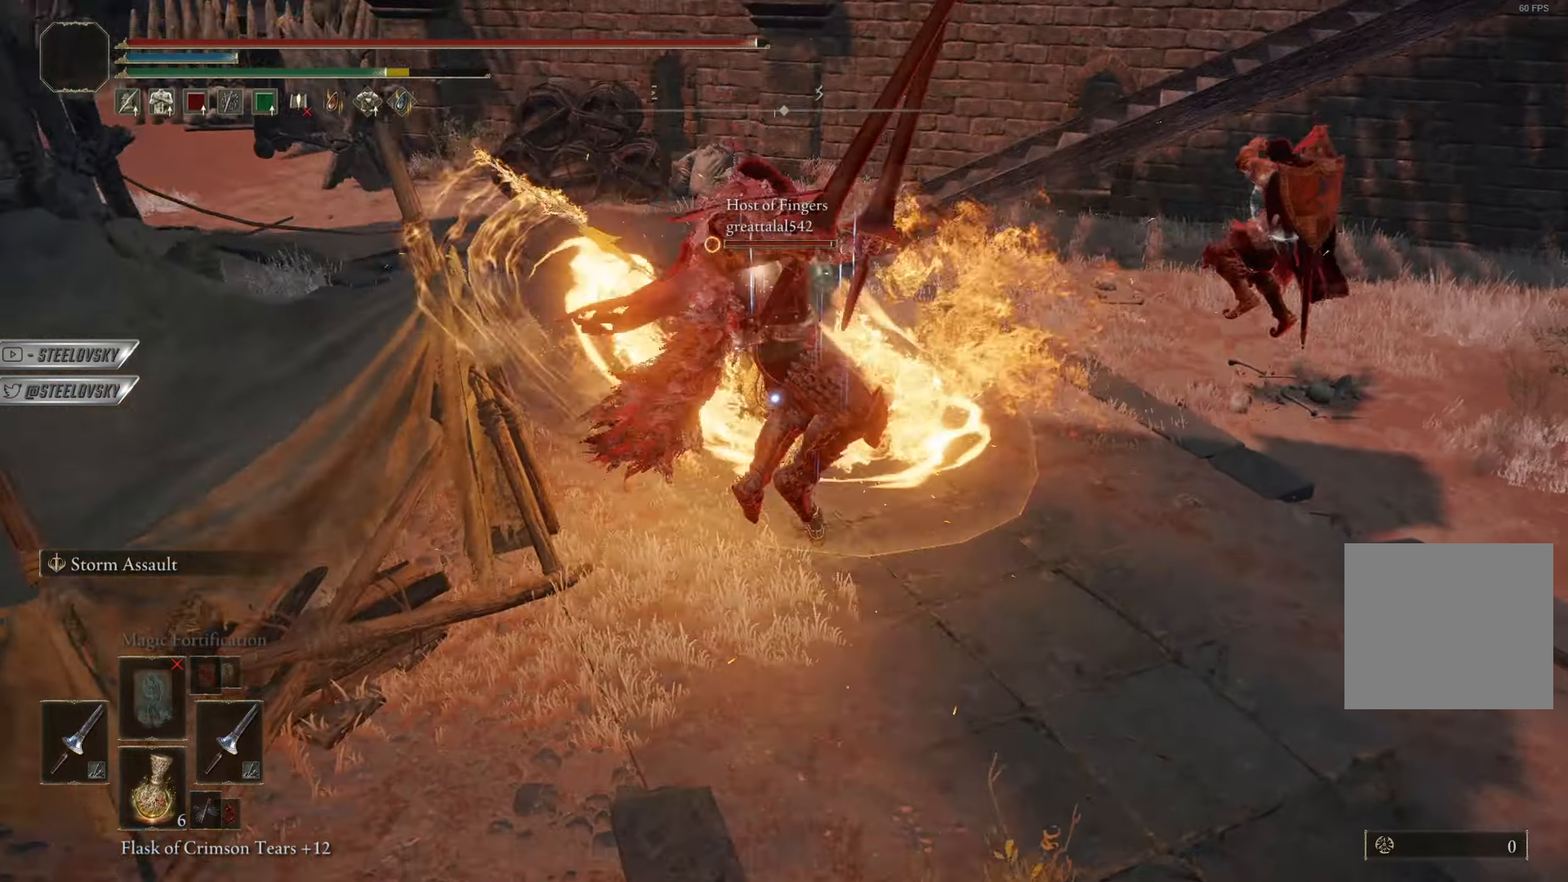
{"buttons": [], "left_stick": "up-right", "right_stick": "up-right", "events": [[117, "left_stick", "center"], [367, "R3", "down"], [384, "right_stick", "up"], [401, "left_stick", "up-right"], [434, "right_stick", "center"], [484, "R3", "up"], [484, "right_stick", "up-right"]]}
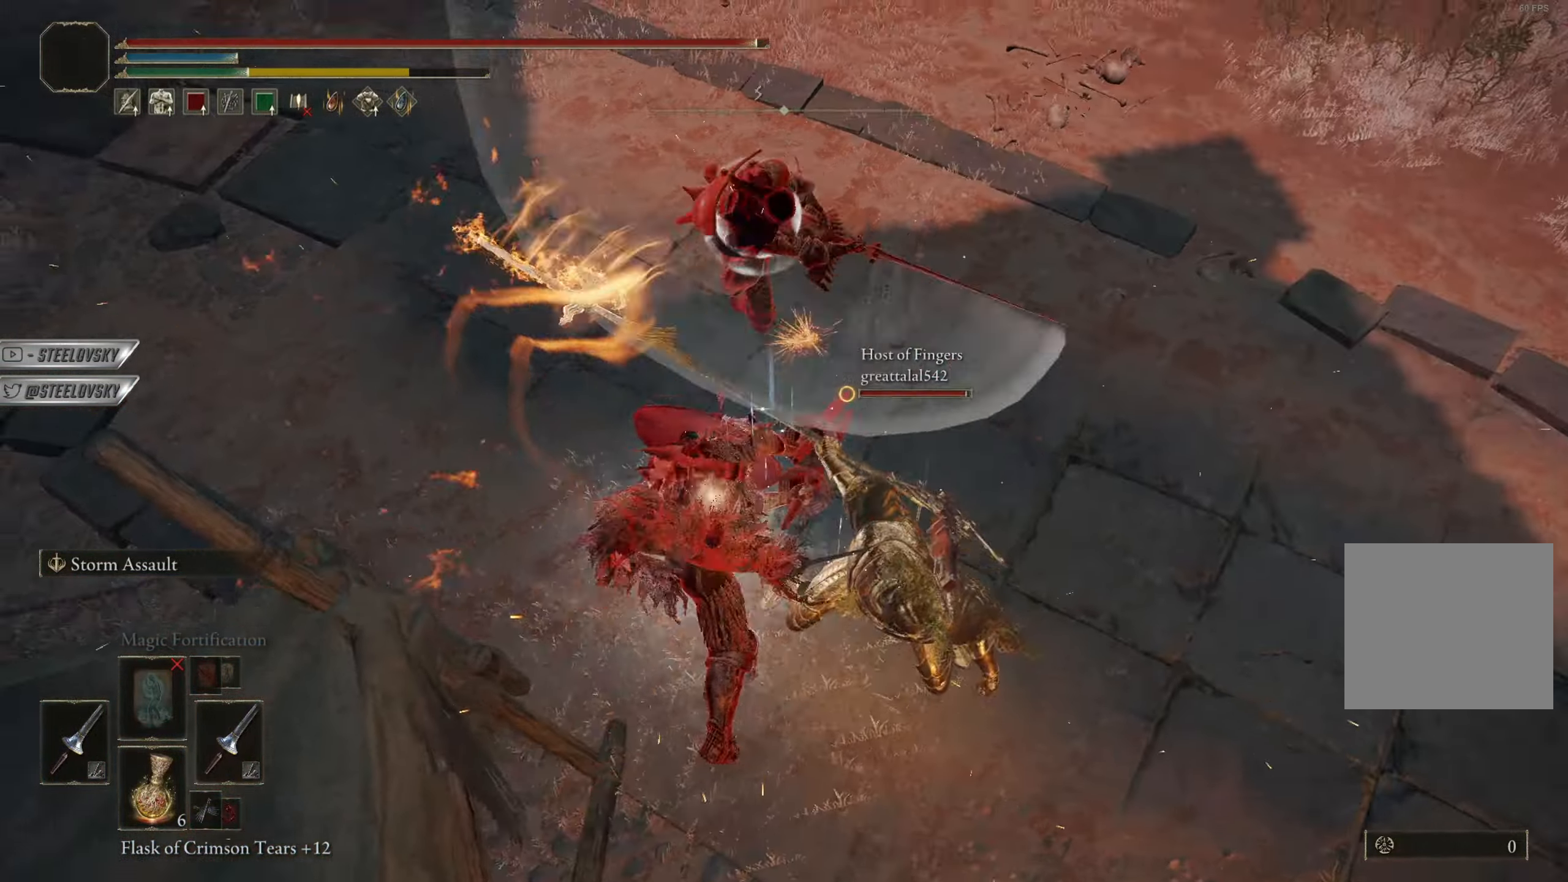
{"buttons": [], "left_stick": "down-right", "right_stick": "center", "events": [[67, "right_stick", "center"], [200, "left_stick", "down-right"]]}
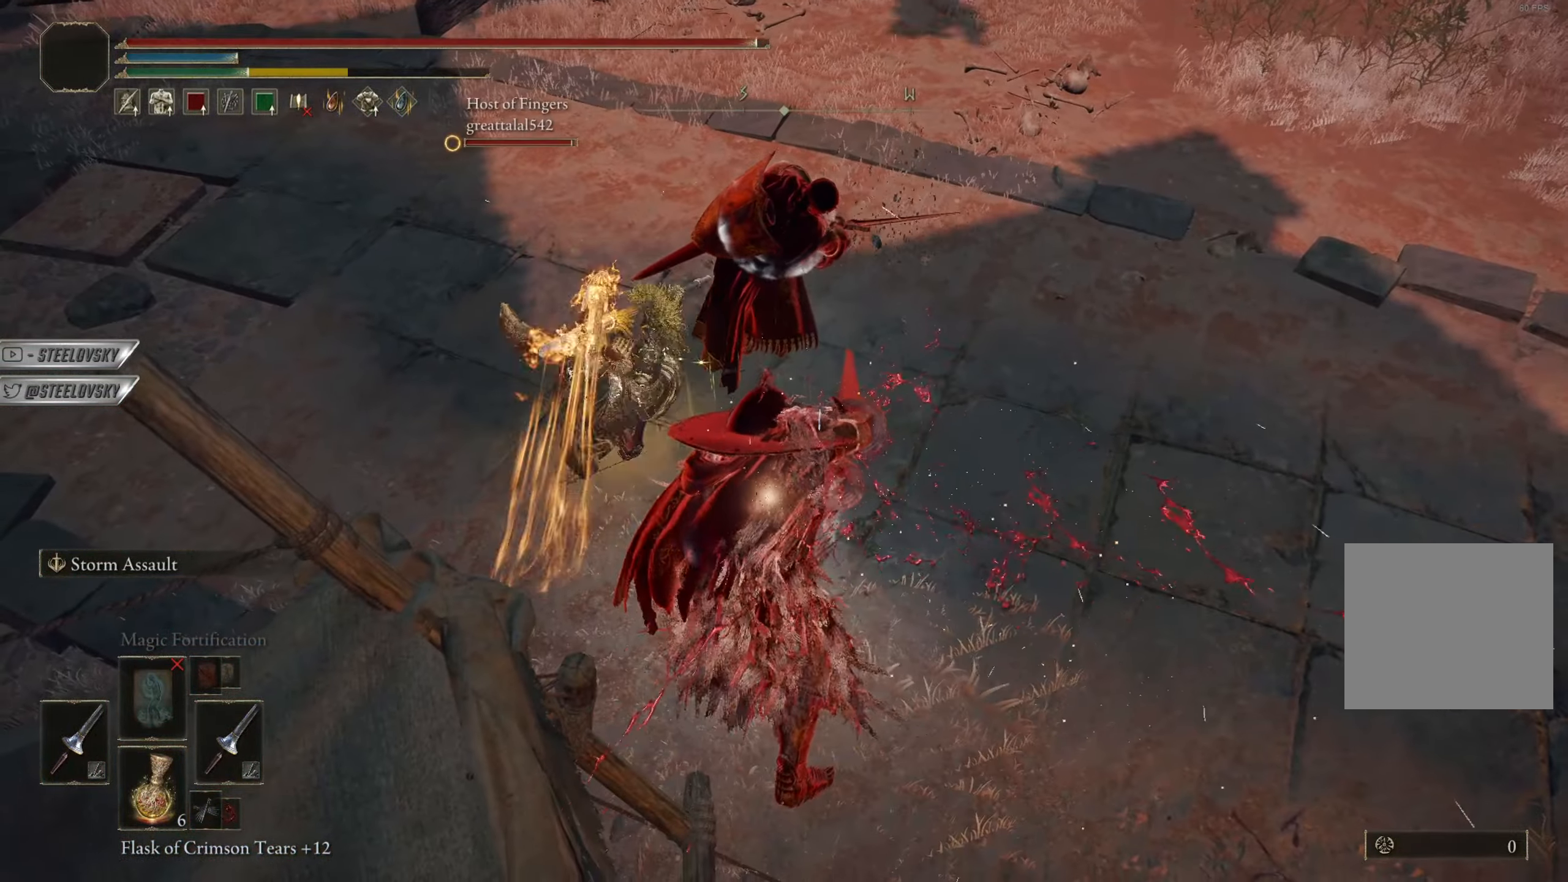
{"buttons": [], "left_stick": "down-right", "right_stick": "center", "events": [[301, "CIRCLE", "down"], [384, "CIRCLE", "up"]]}
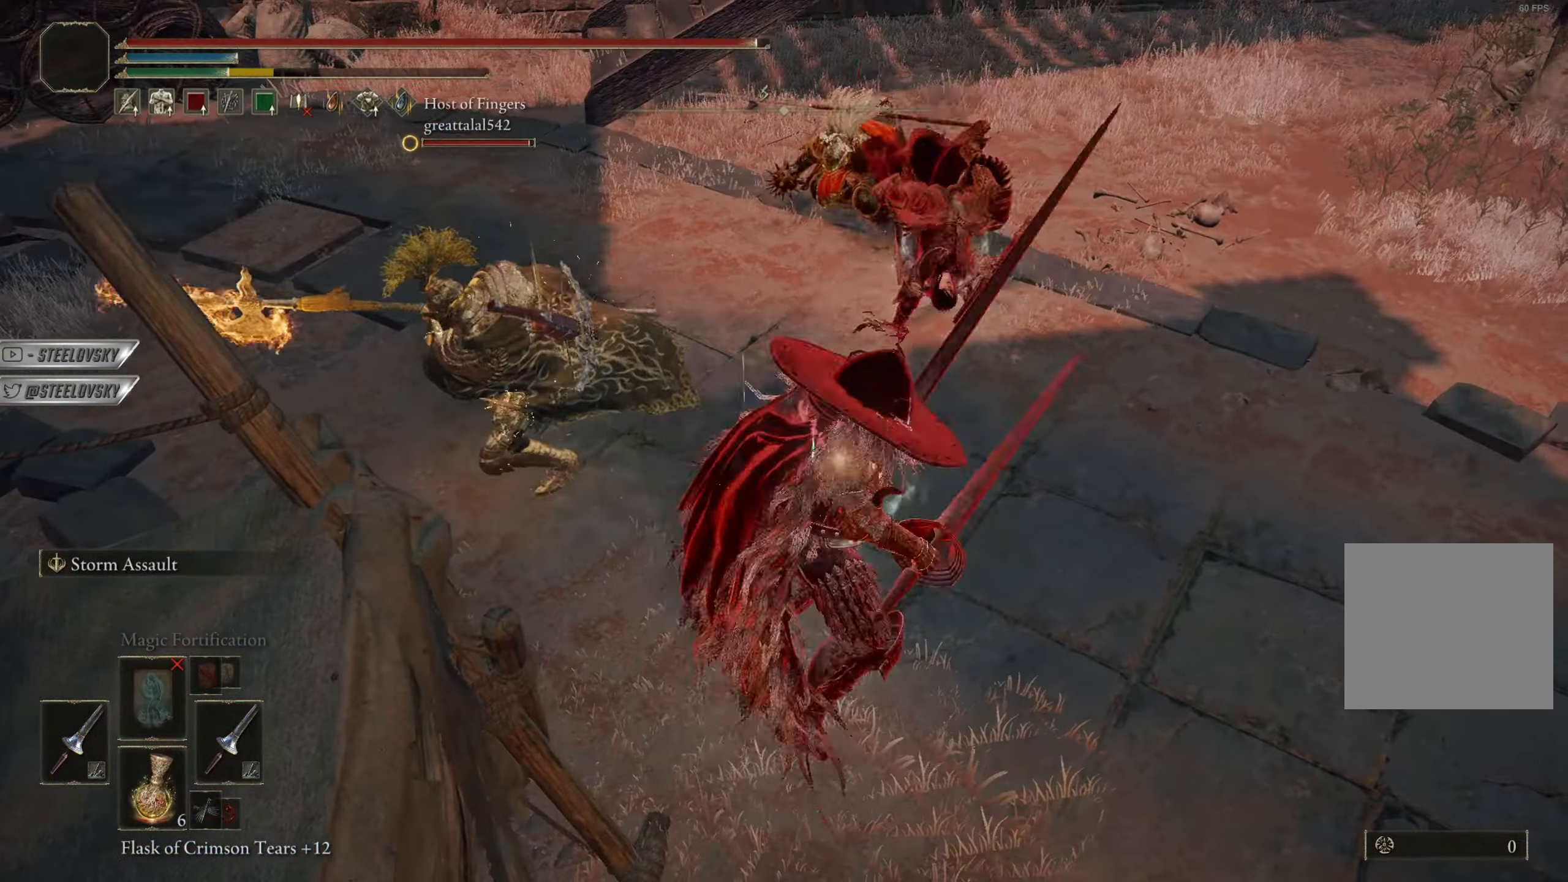
{"buttons": [], "left_stick": "down-right", "right_stick": "center", "events": [[17, "right_stick", "up-left"], [267, "right_stick", "center"]]}
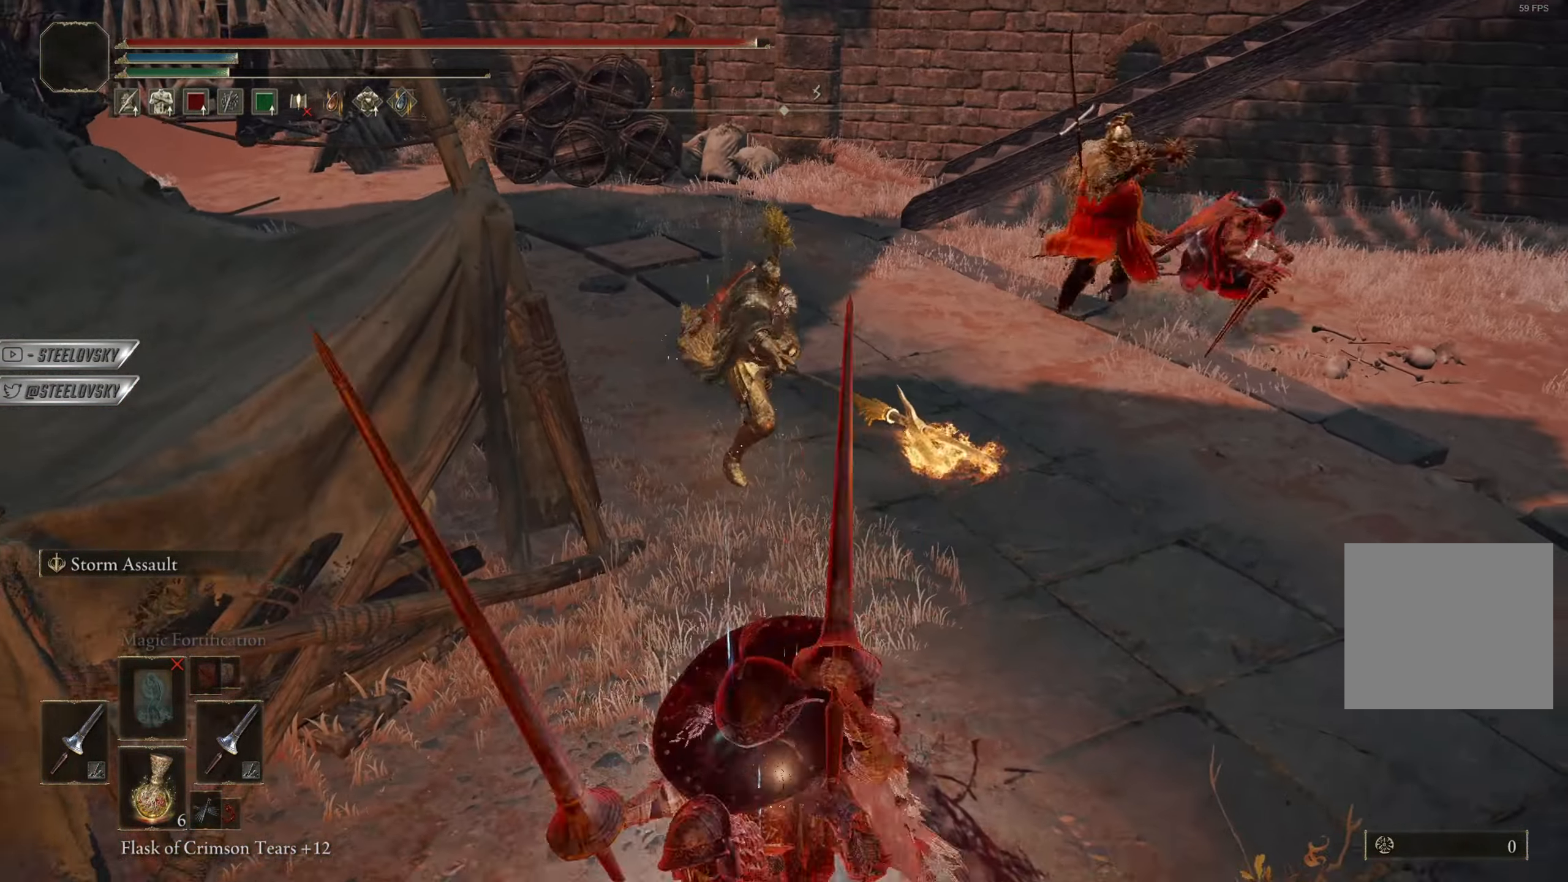
{"buttons": [], "left_stick": "down-right", "right_stick": "center", "events": [[134, "left_stick", "right"], [351, "left_stick", "down-right"]]}
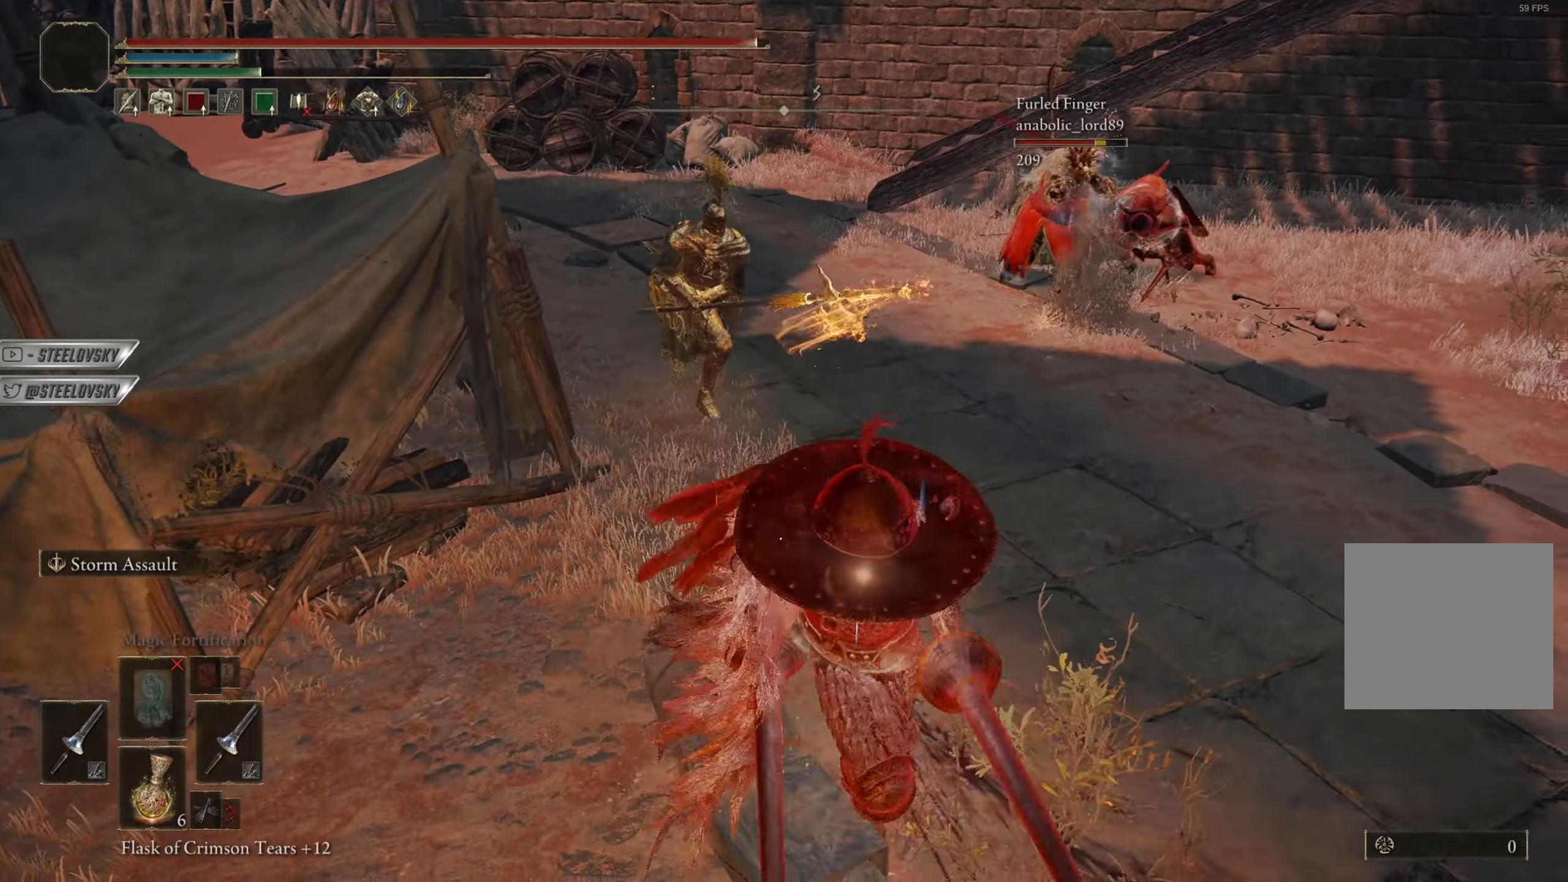
{"buttons": ["CIRCLE"], "left_stick": "up-right", "right_stick": "center", "events": [[183, "CIRCLE", "down"], [183, "left_stick", "right"], [400, "R3", "down"], [434, "left_stick", "up-right"], [484, "R3", "up"]]}
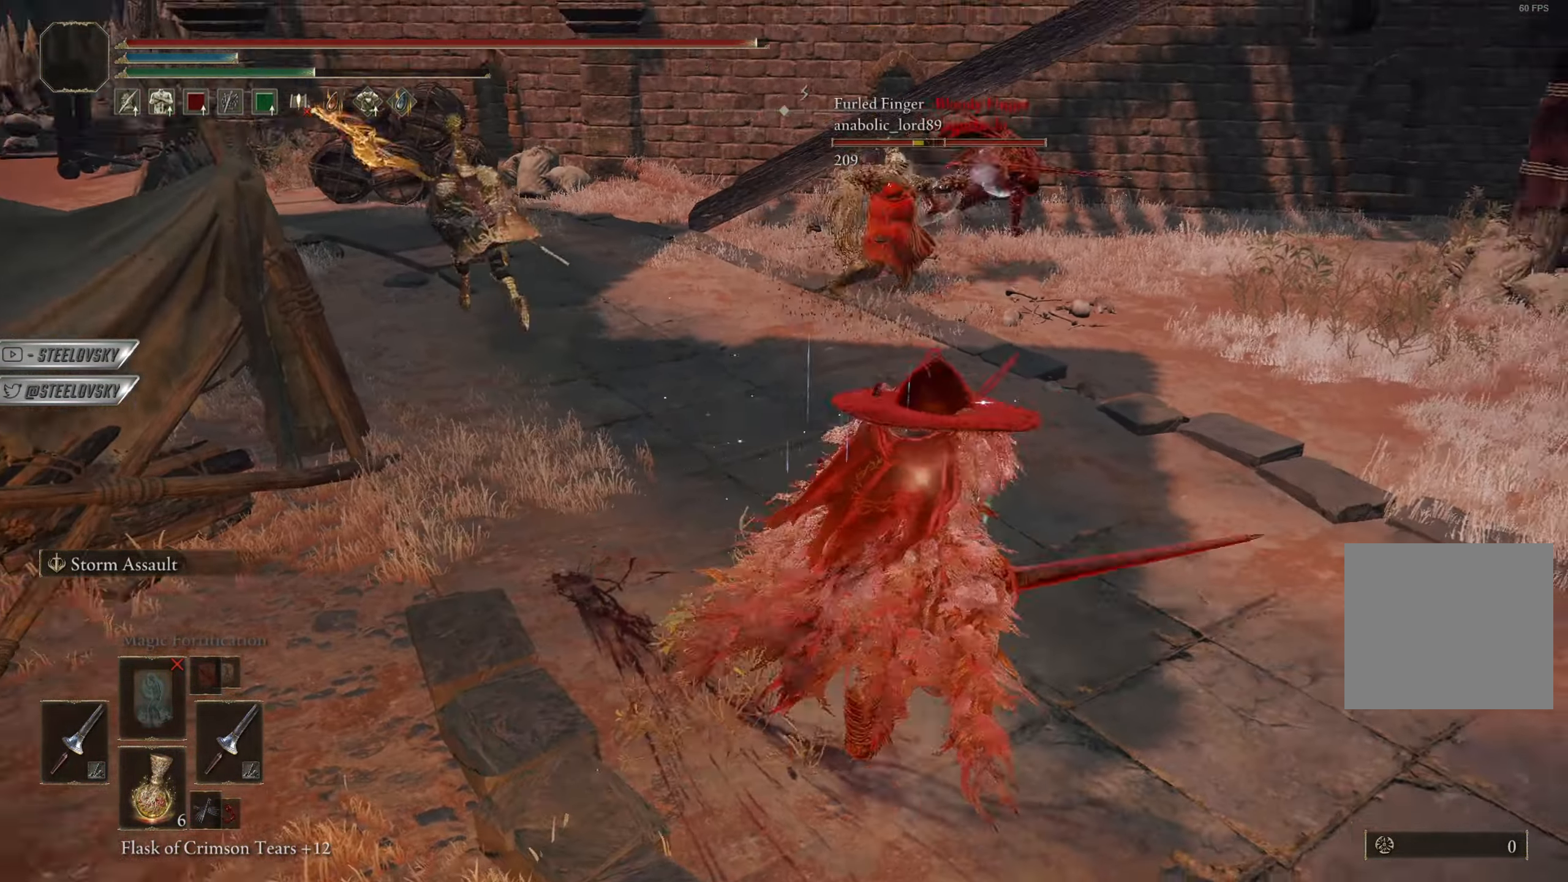
{"buttons": ["CIRCLE", "R3"], "left_stick": "up", "right_stick": "center", "events": [[201, "left_stick", "up"], [484, "R3", "down"]]}
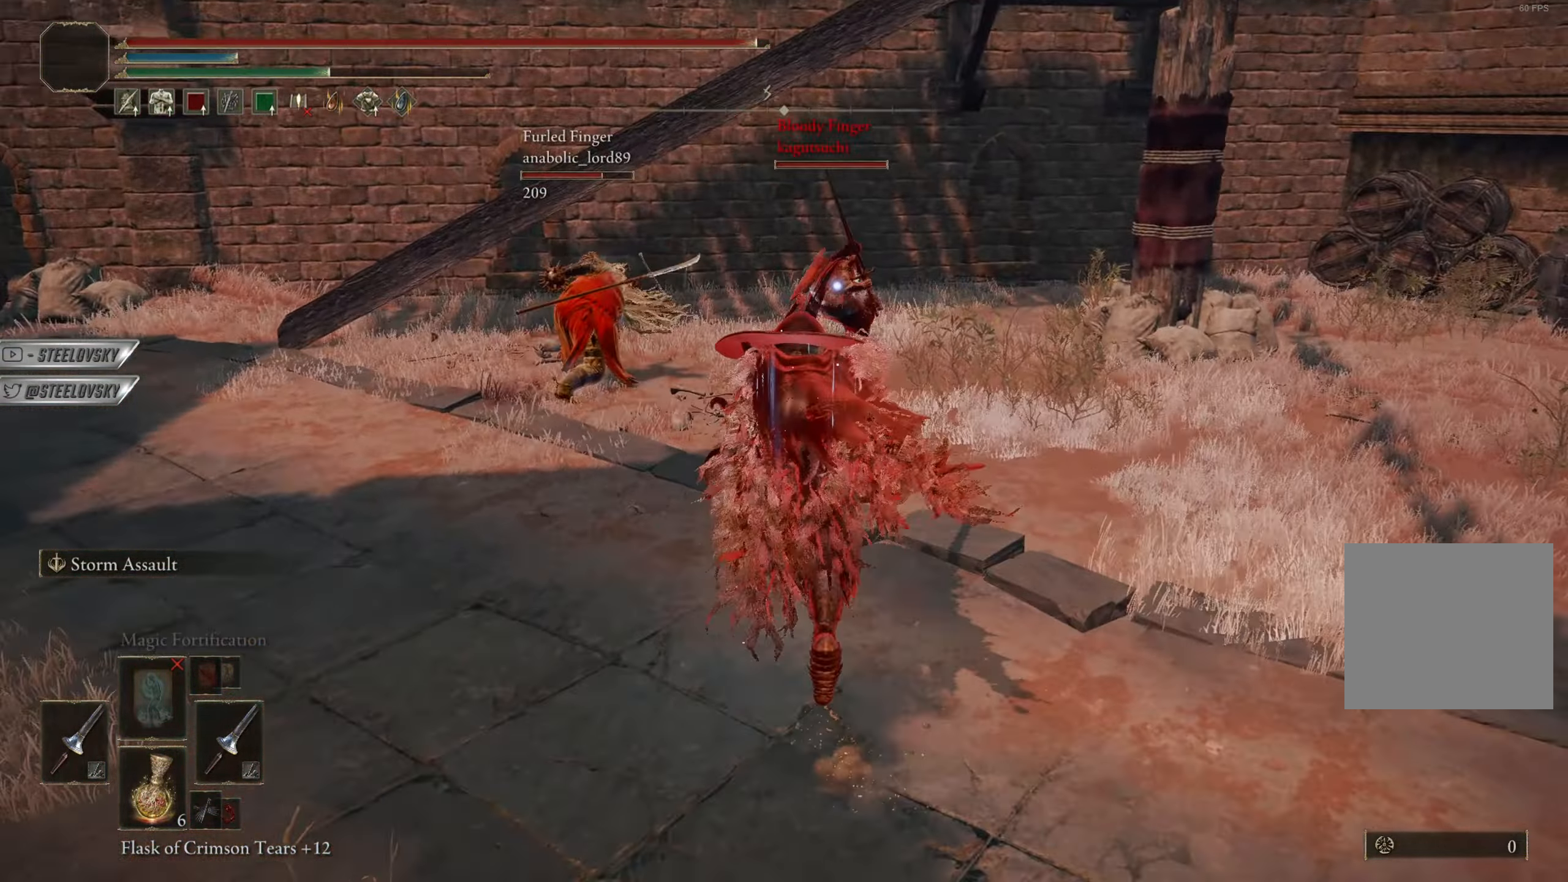
{"buttons": [], "left_stick": "up", "right_stick": "center", "events": [[100, "R3", "up"], [200, "CIRCLE", "up"], [217, "CROSS", "down"], [217, "R3", "down"], [317, "CROSS", "up"], [317, "R3", "up"], [367, "L1", "down"], [450, "L1", "up"]]}
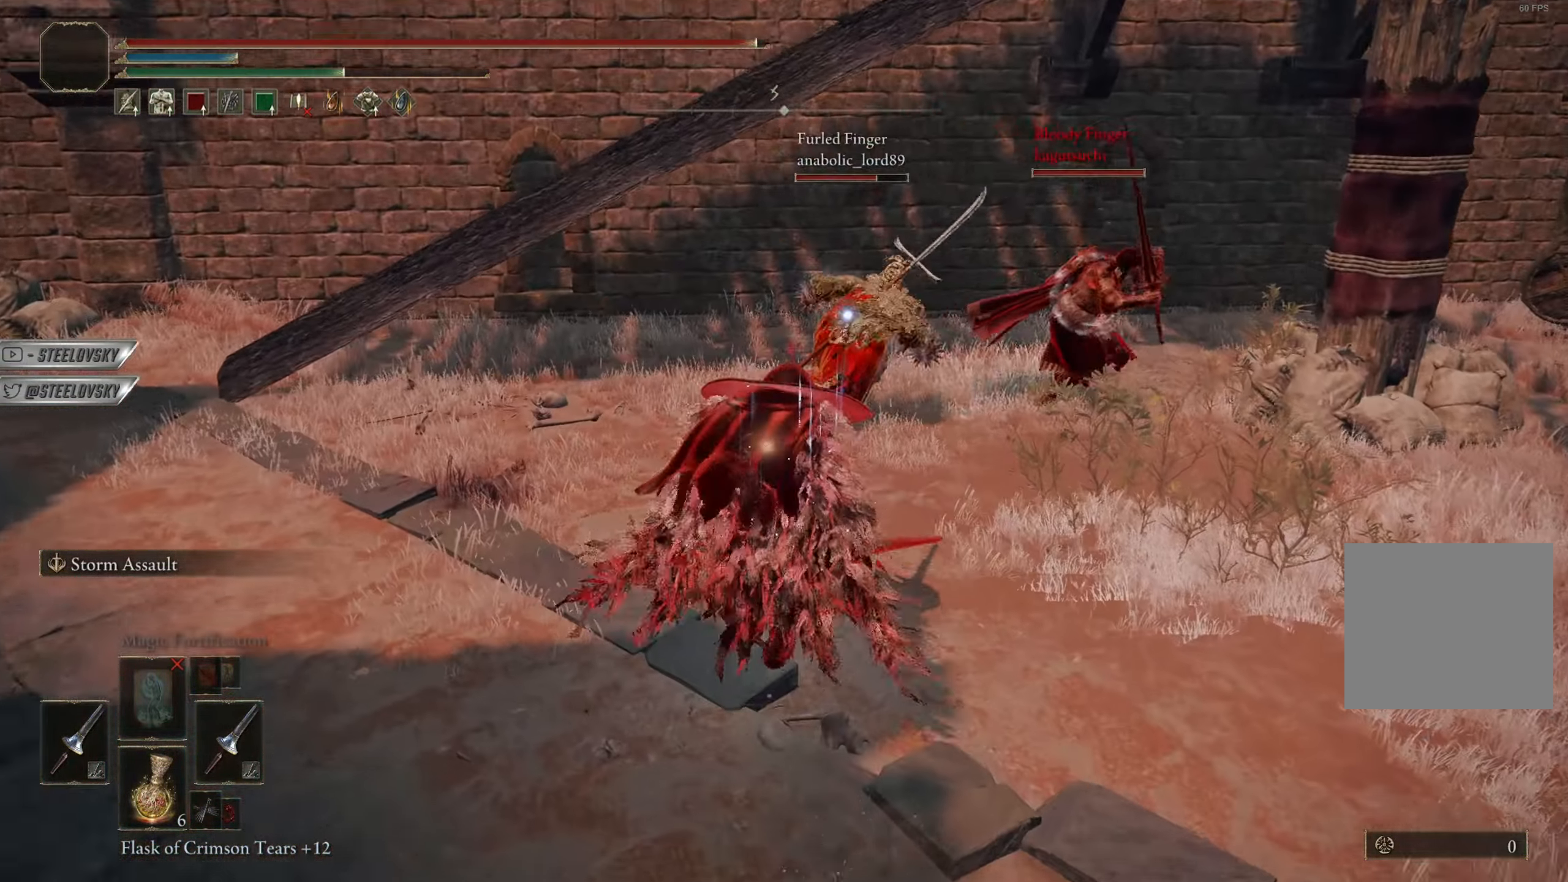
{"buttons": ["R3"], "left_stick": "up", "right_stick": "center", "events": [[451, "R3", "down"]]}
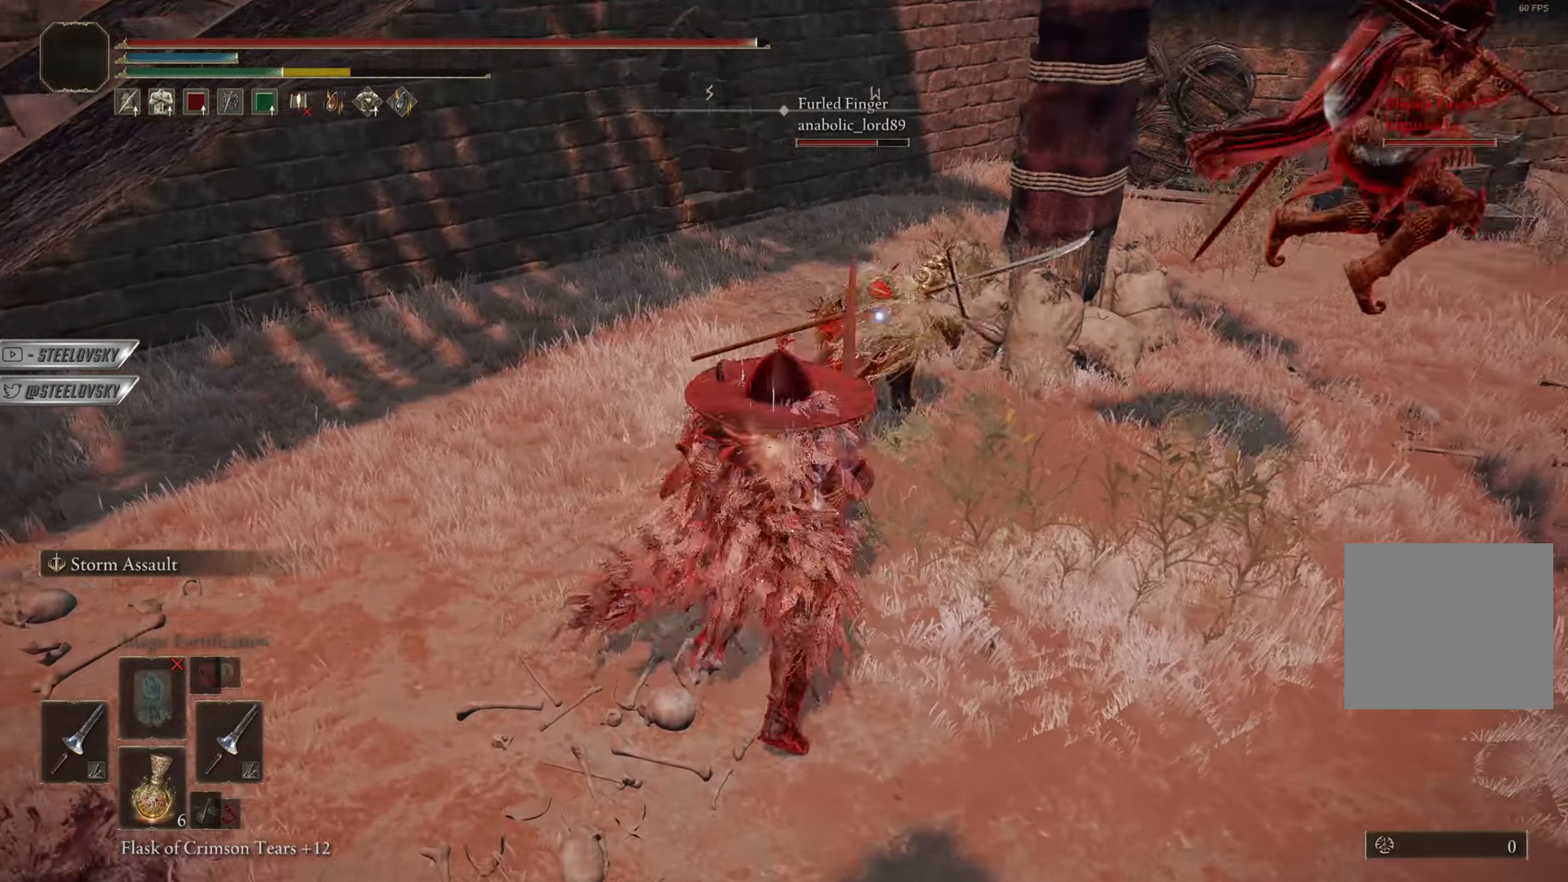
{"buttons": ["CIRCLE"], "left_stick": "down", "right_stick": "center", "events": [[67, "R3", "up"], [83, "right_stick", "left"], [167, "CIRCLE", "down"], [183, "left_stick", "right"], [317, "left_stick", "down"], [350, "CROSS", "down"], [384, "right_stick", "center"], [500, "CROSS", "up"]]}
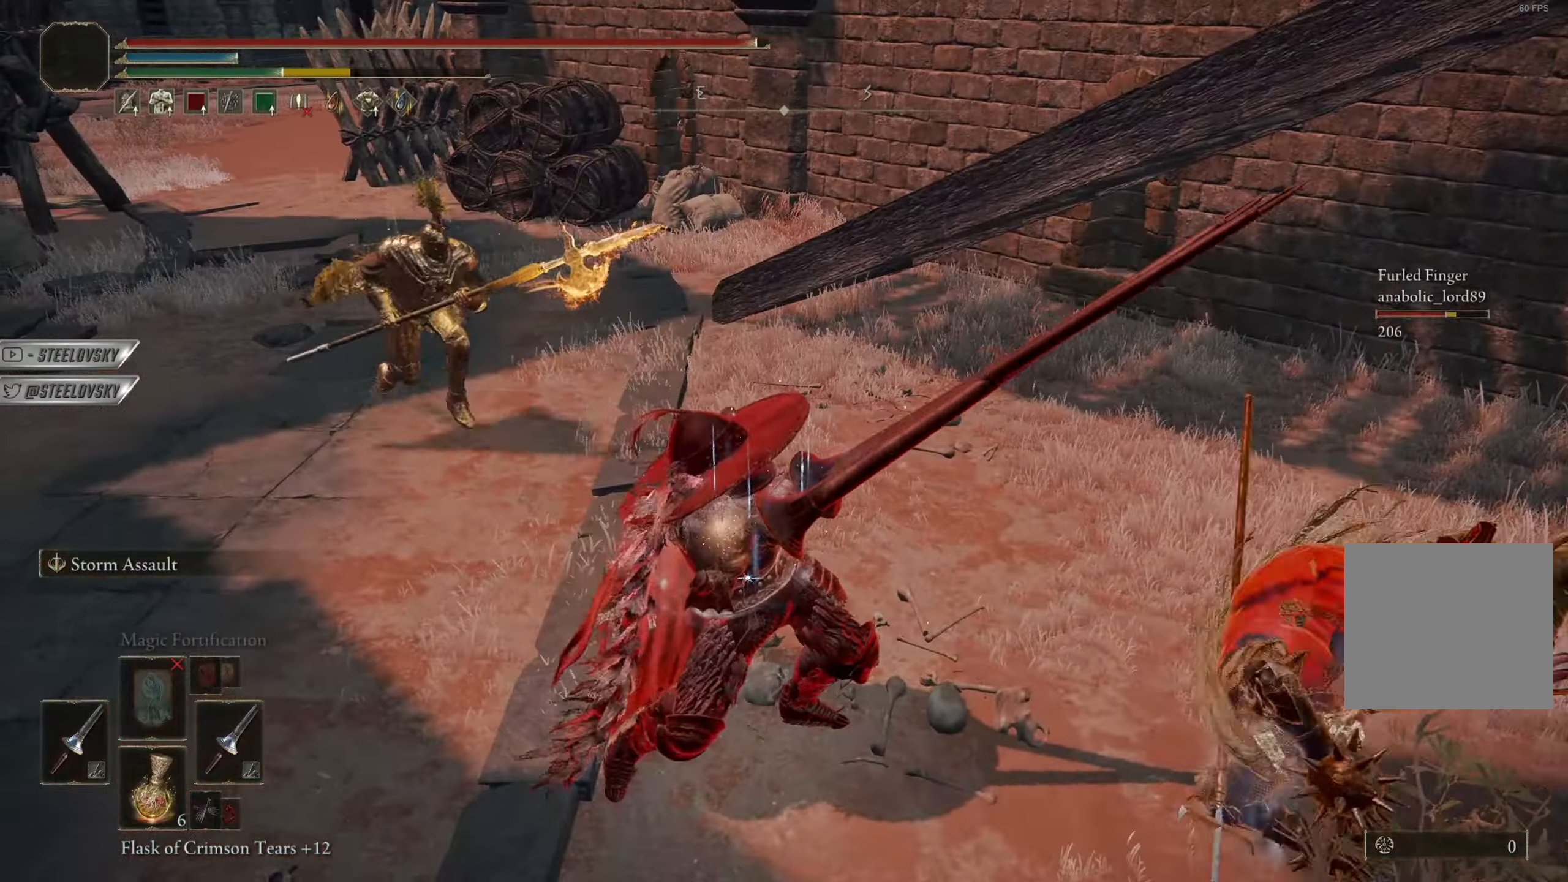
{"buttons": [], "left_stick": "down-left", "right_stick": "center", "events": [[84, "left_stick", "down-left"], [184, "CIRCLE", "up"], [234, "left_stick", "left"], [284, "CIRCLE", "down"], [351, "CIRCLE", "up"], [451, "left_stick", "down-left"]]}
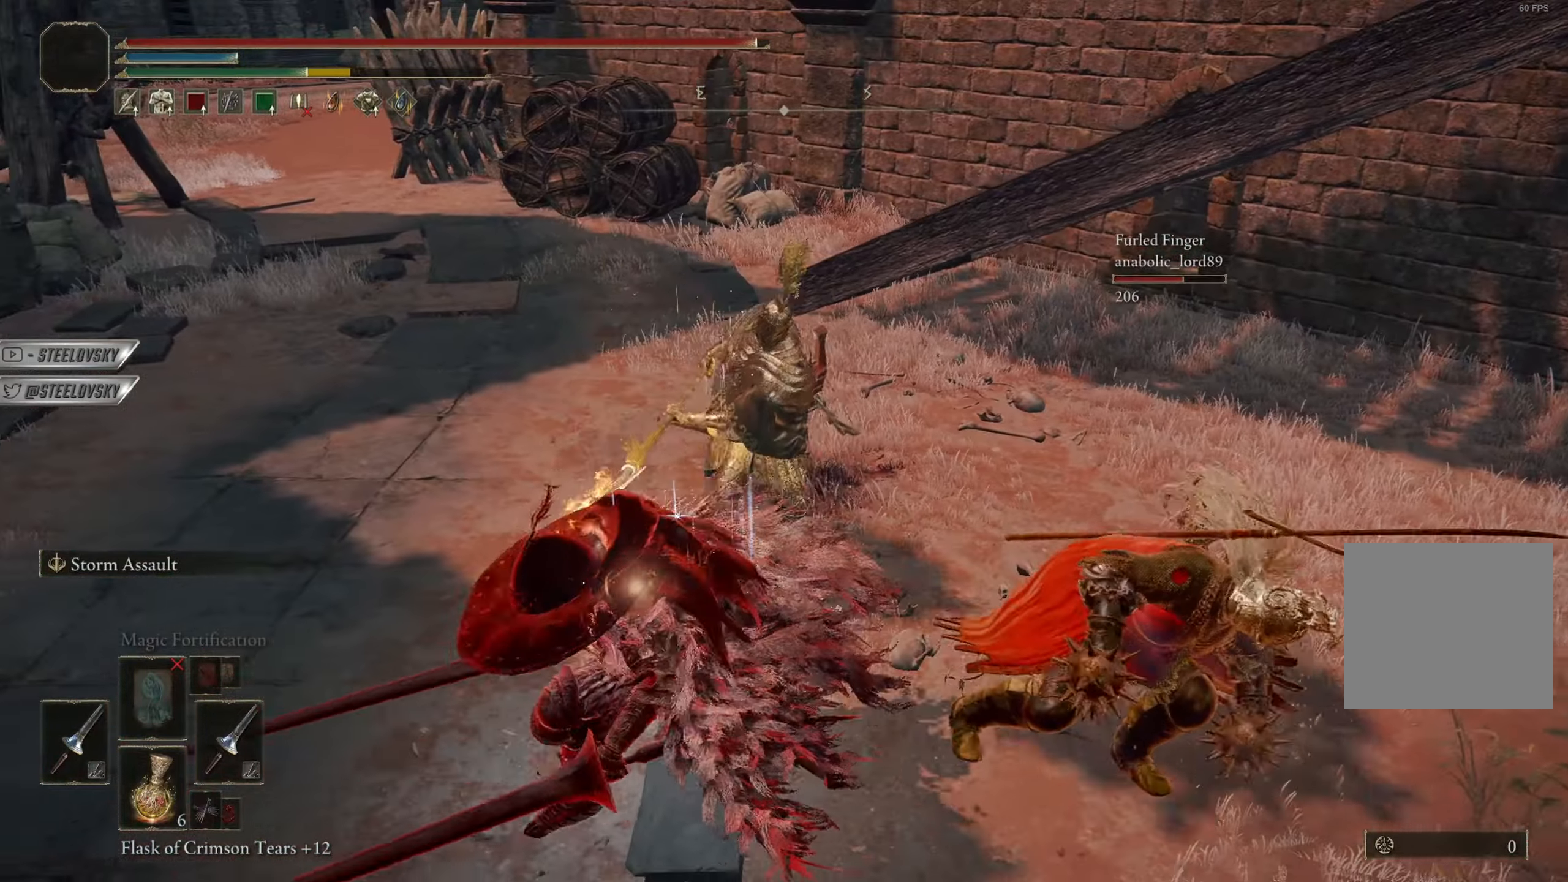
{"buttons": [], "left_stick": "down", "right_stick": "center", "events": [[183, "right_stick", "right"], [300, "right_stick", "center"], [417, "left_stick", "down"]]}
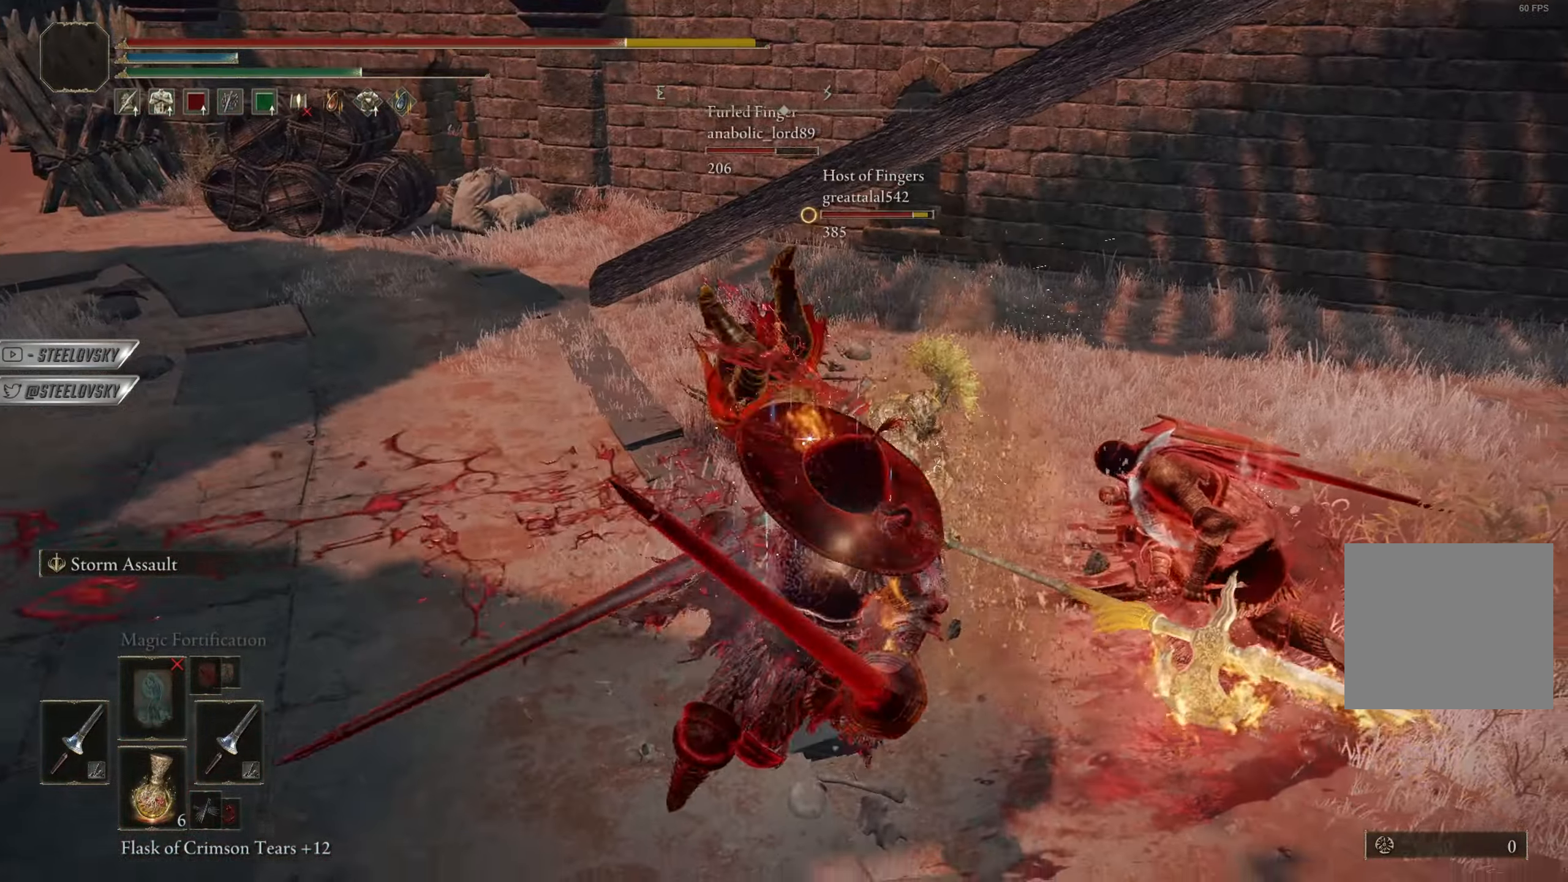
{"buttons": [], "left_stick": "down", "right_stick": "center", "events": []}
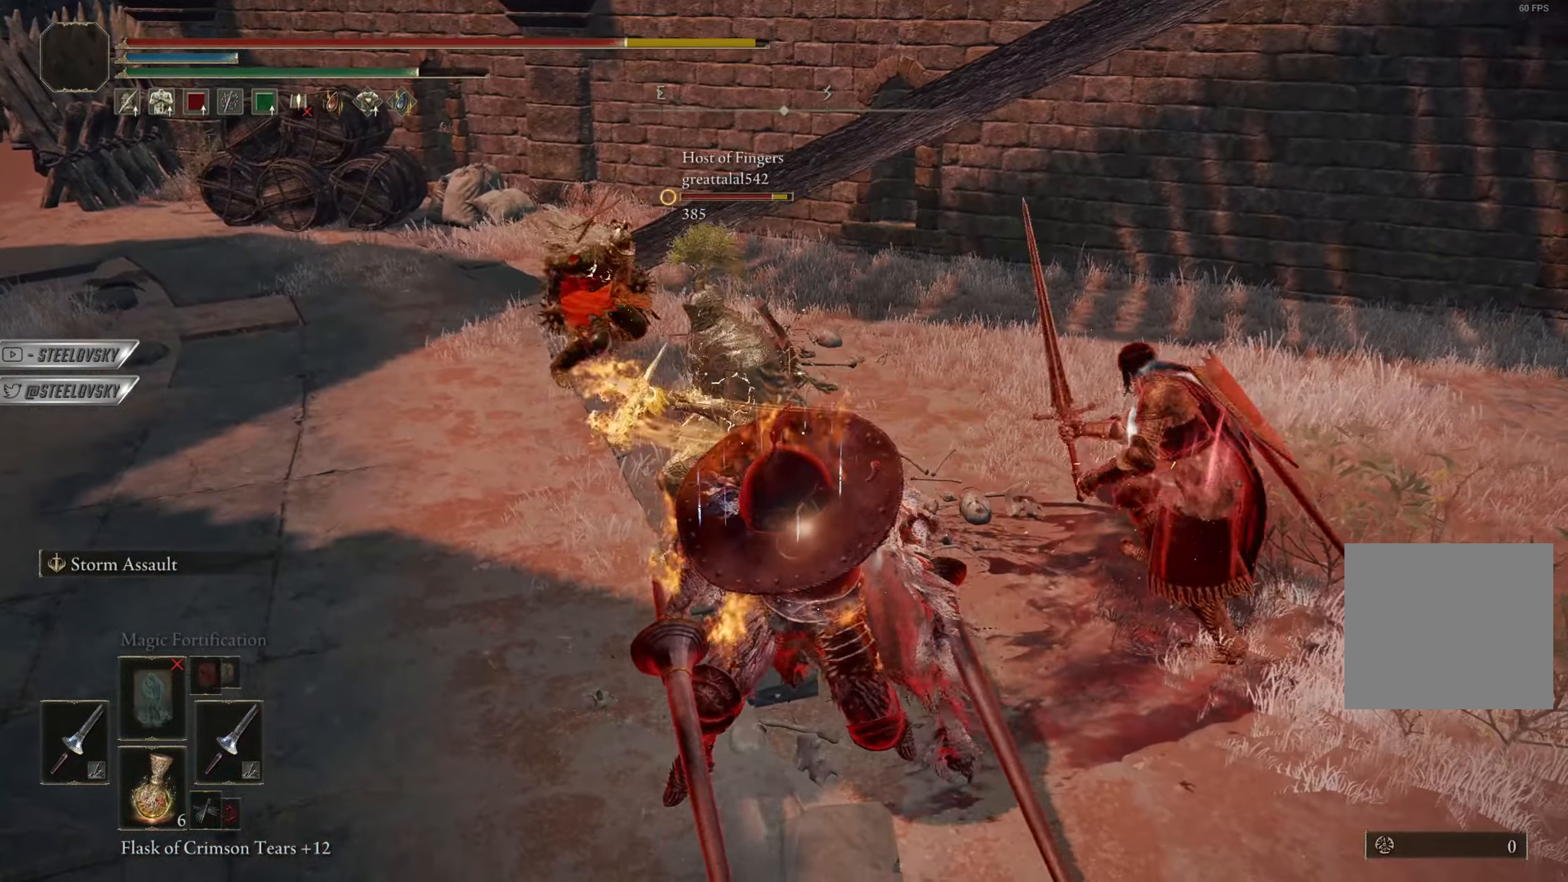
{"buttons": ["CIRCLE"], "left_stick": "down", "right_stick": "center", "events": [[500, "CIRCLE", "down"]]}
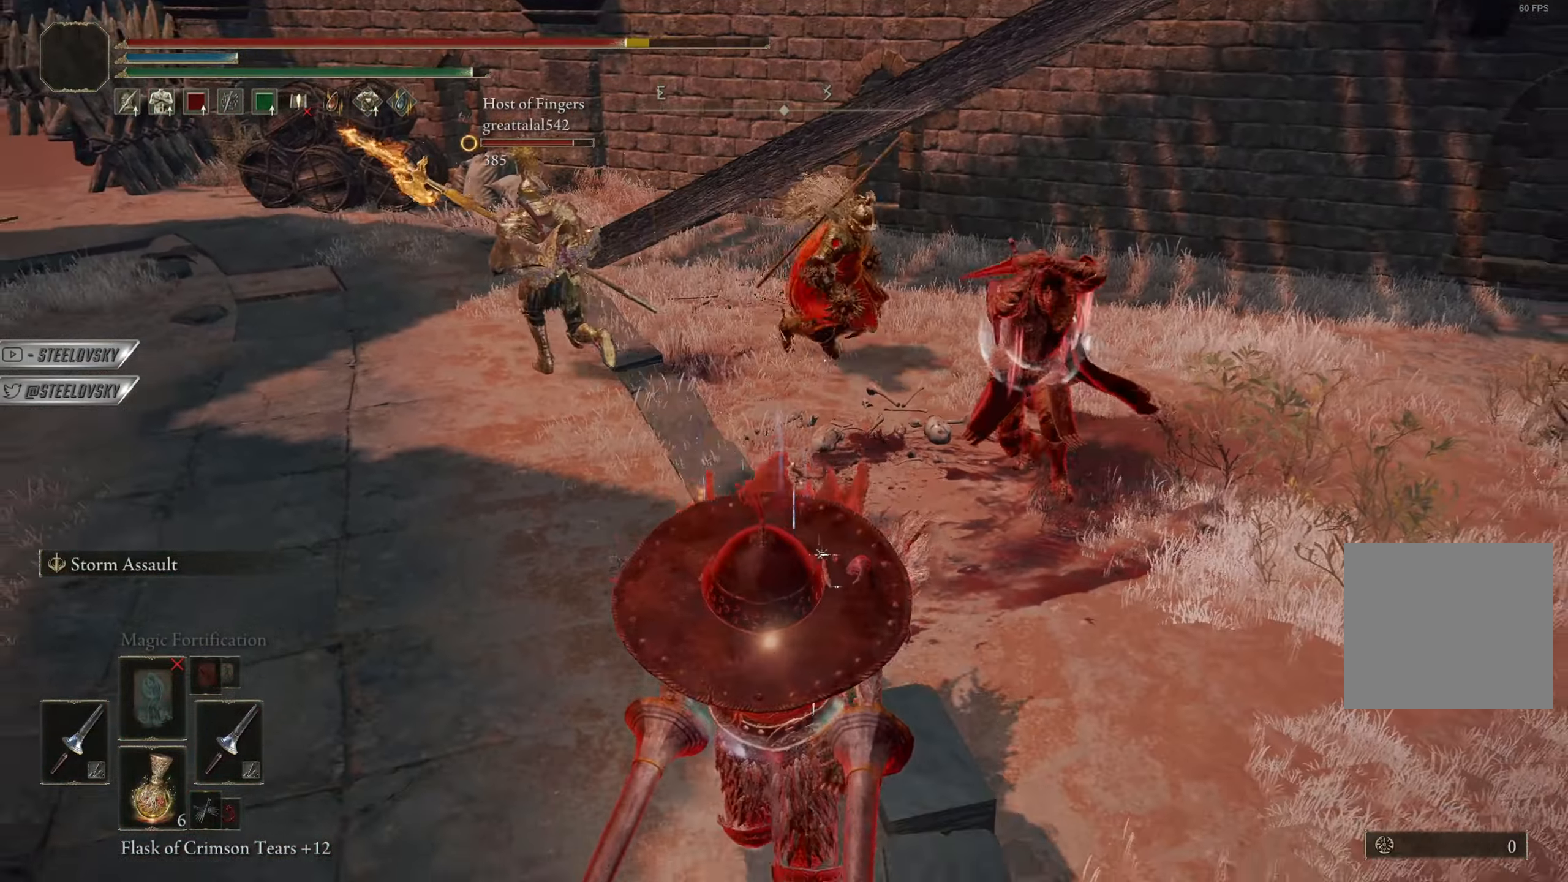
{"buttons": ["CIRCLE"], "left_stick": "center", "right_stick": "center", "events": [[100, "left_stick", "left"], [234, "left_stick", "center"]]}
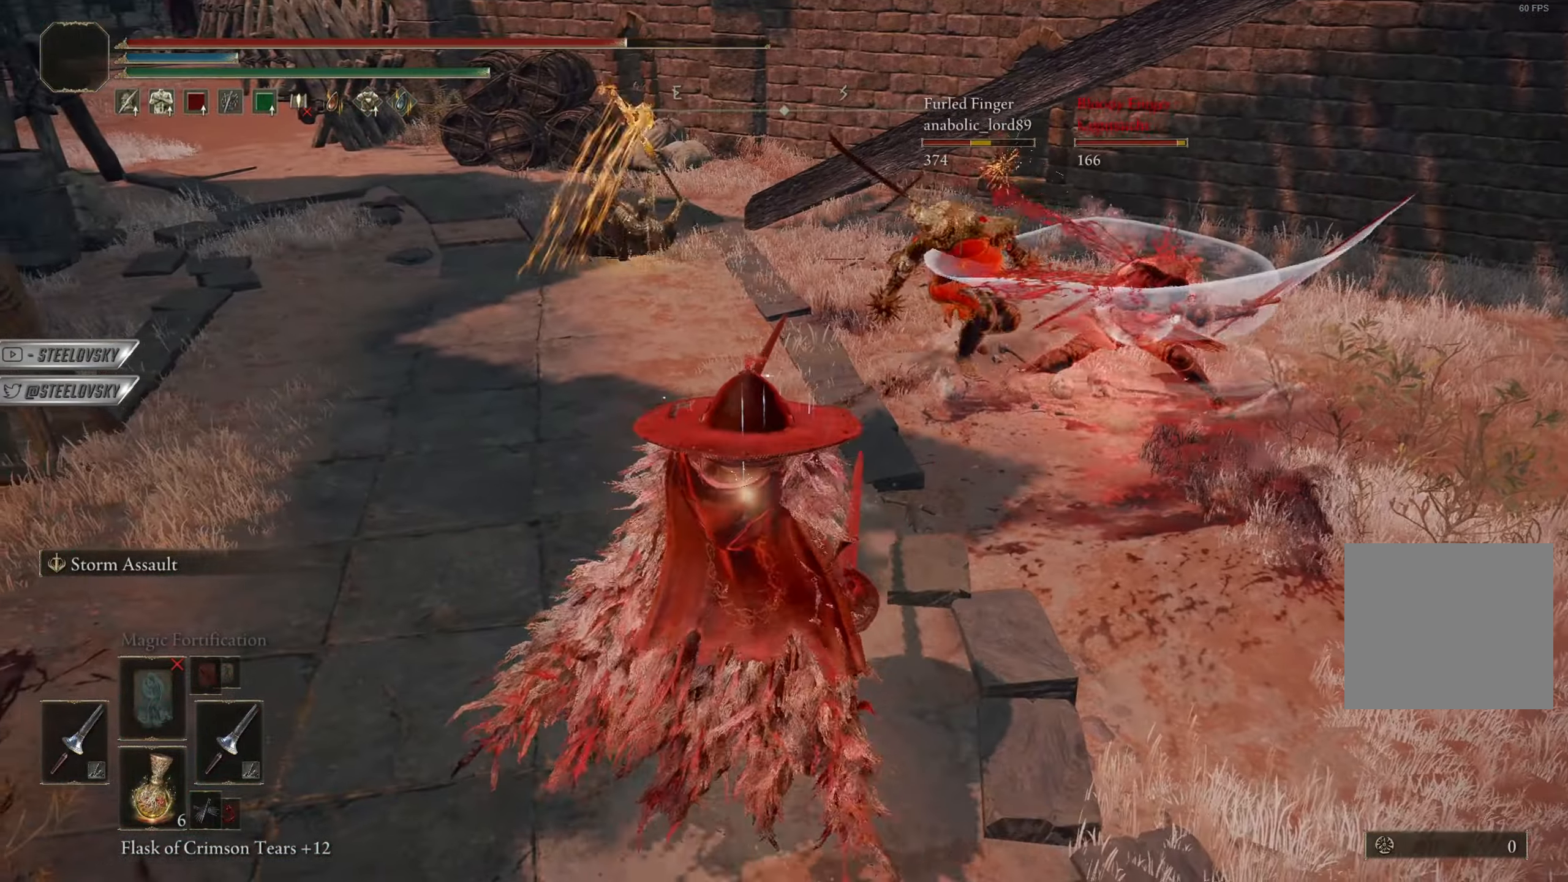
{"buttons": ["CIRCLE", "L3", "R3"], "left_stick": "up", "right_stick": "center", "events": [[117, "left_stick", "down-right"], [317, "left_stick", "left"], [417, "L3", "down"], [484, "R3", "down"], [484, "left_stick", "up"]]}
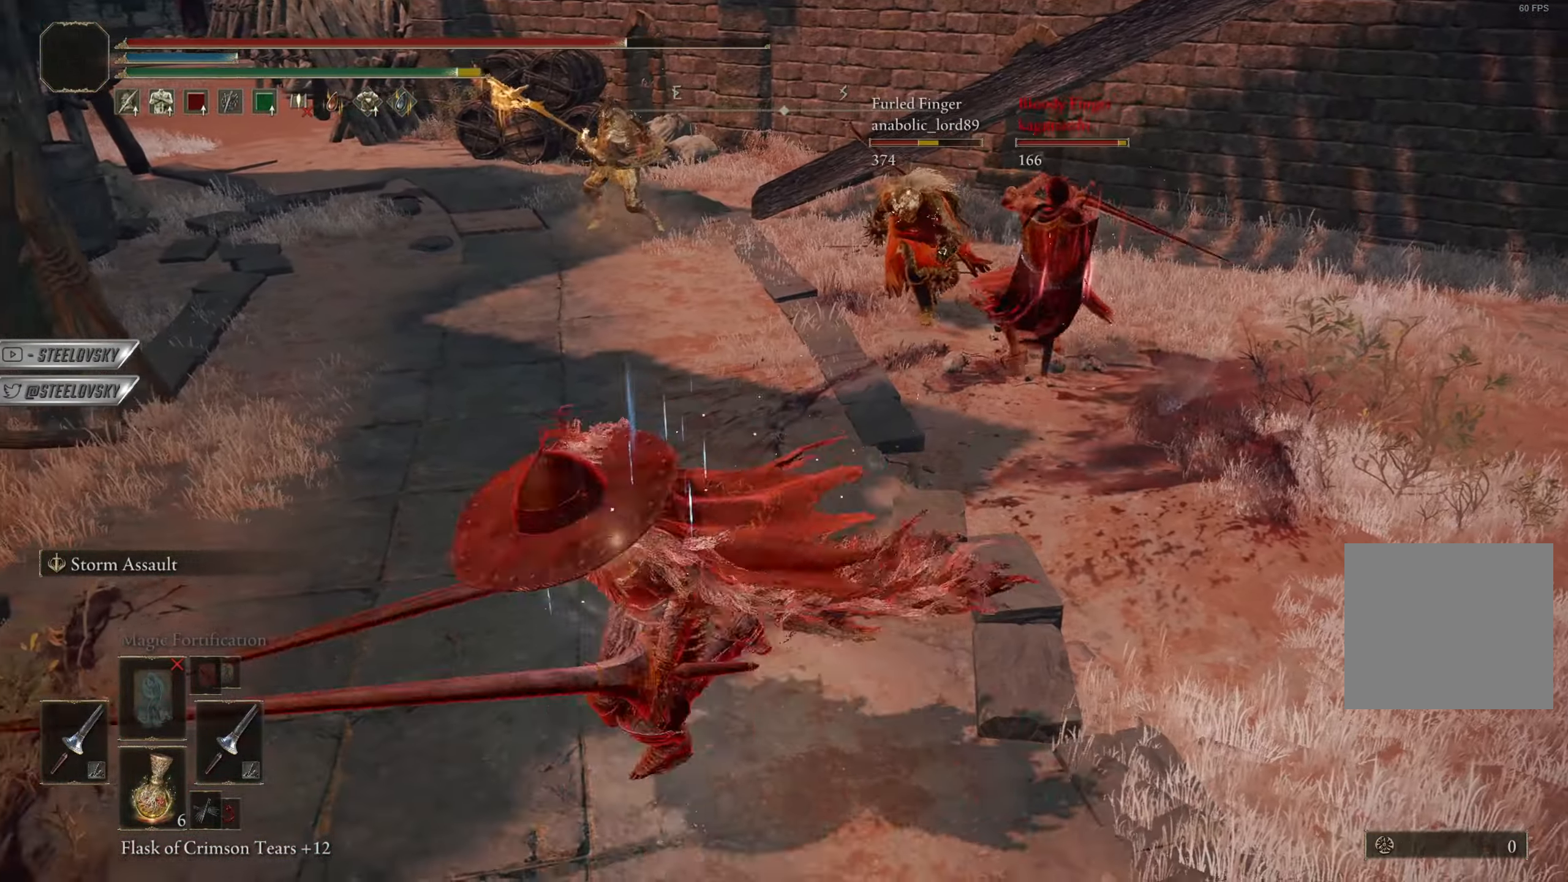
{"buttons": [], "left_stick": "up-right", "right_stick": "center", "events": [[34, "L1", "down"], [100, "L3", "up"], [117, "L1", "up"], [117, "R3", "up"], [134, "CIRCLE", "up"], [351, "left_stick", "up-right"], [401, "right_stick", "right"], [484, "right_stick", "center"]]}
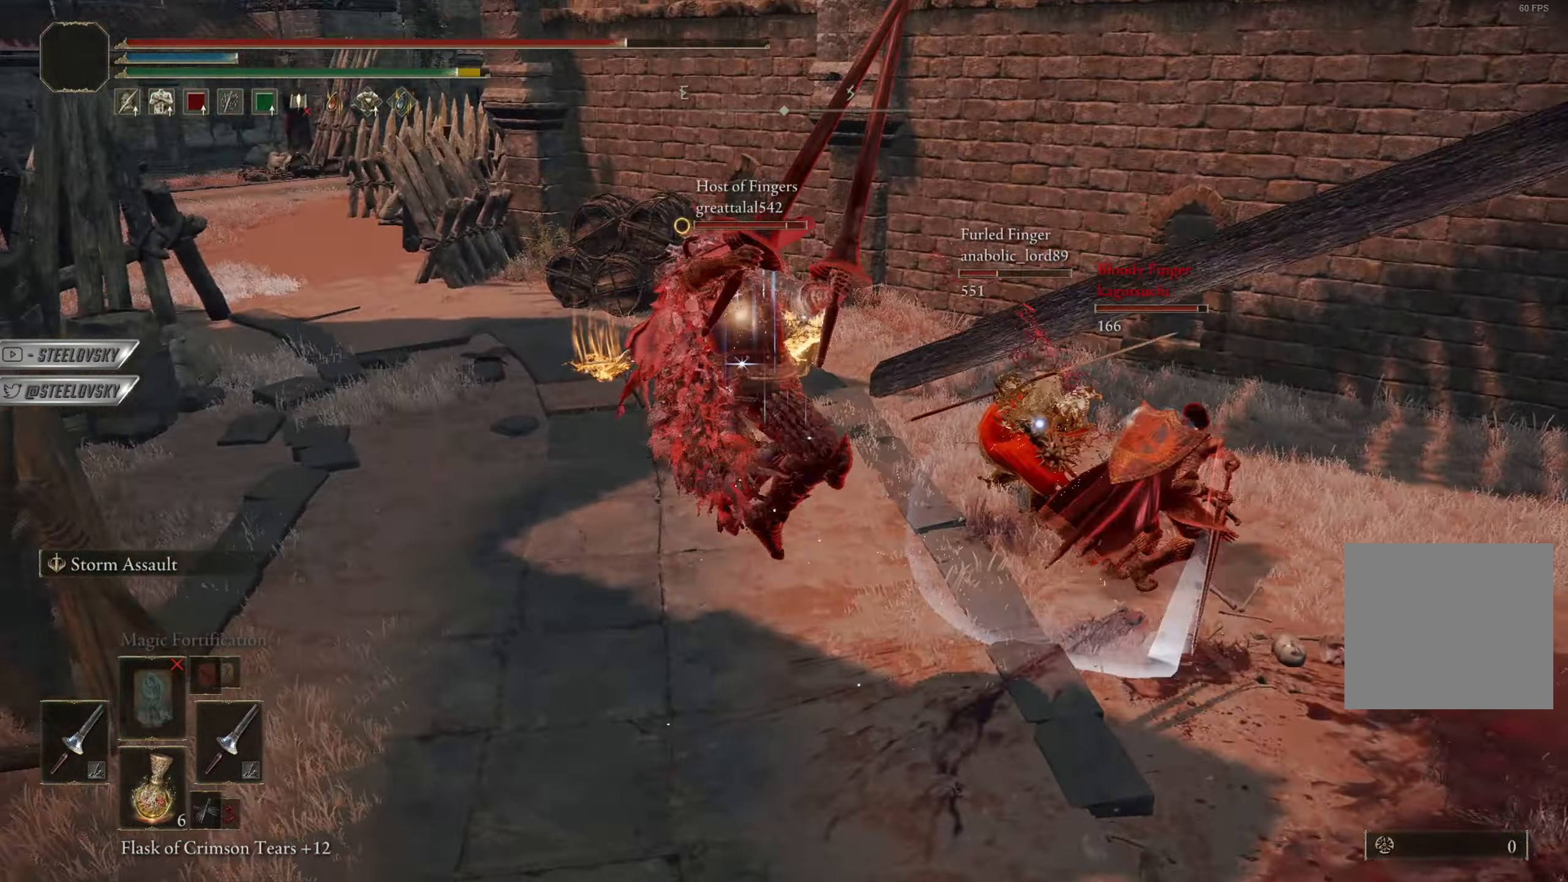
{"buttons": ["R3"], "left_stick": "center", "right_stick": "left", "events": [[17, "left_stick", "up"], [434, "R3", "down"], [434, "left_stick", "center"], [484, "right_stick", "left"]]}